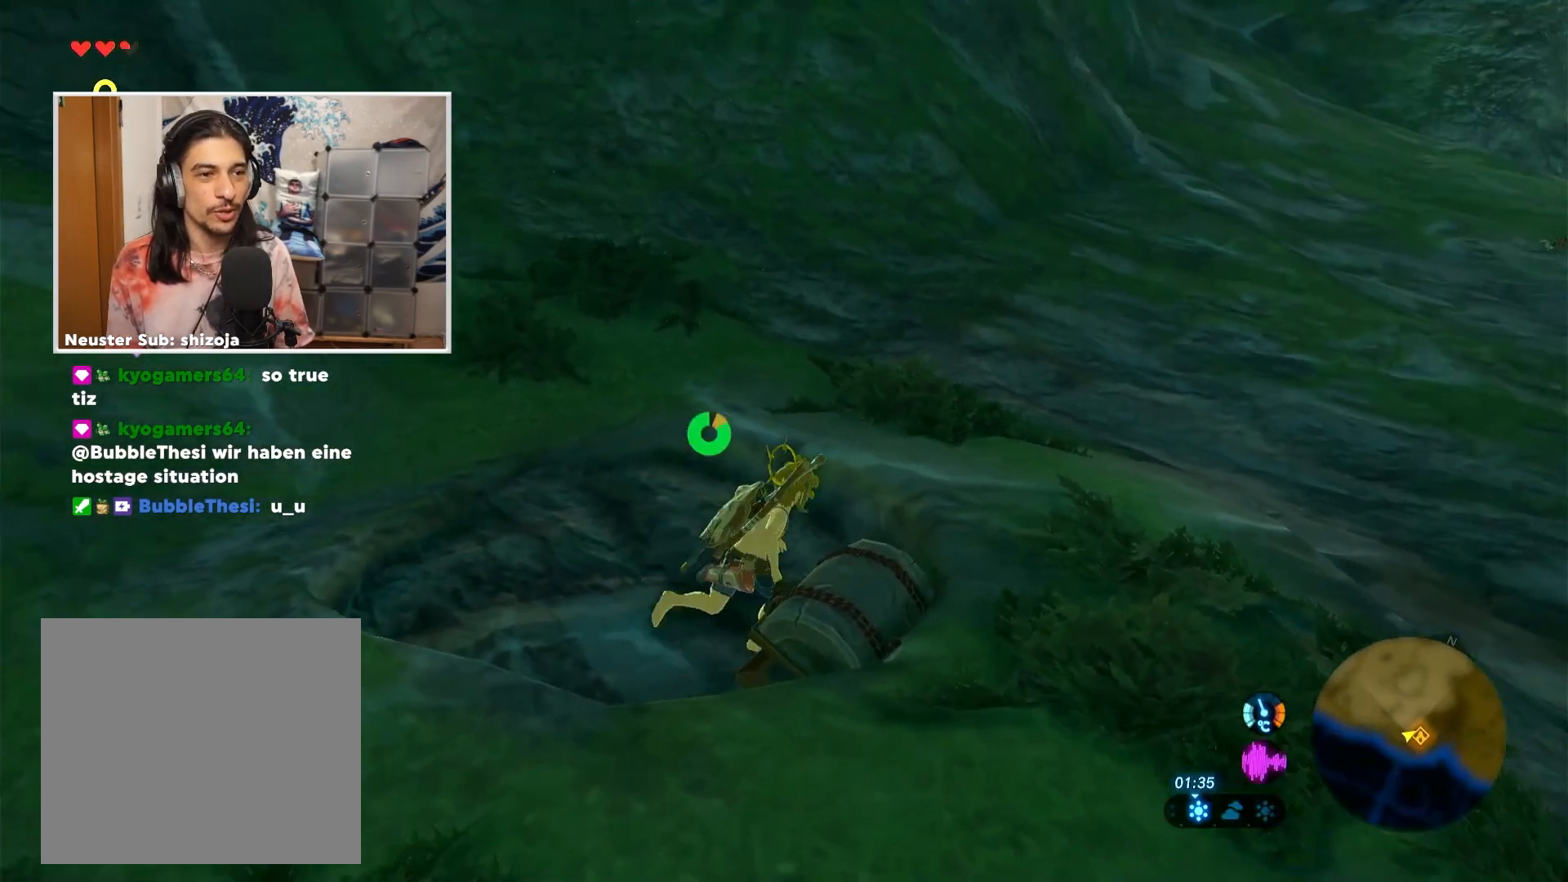
Gameplay with a controller (Nintendo layout); each line is a JSON object with the inputs held at the frame after it. "events" lists button and stick changes between this image and that frame as [ms after this image, input, new state], when the widget could be followed in between. Not read: L1 L3 R1 R3.
{"buttons": [], "left_stick": "up-right", "right_stick": "down-right", "events": [[150, "X", "up"], [284, "right_stick", "down-right"]]}
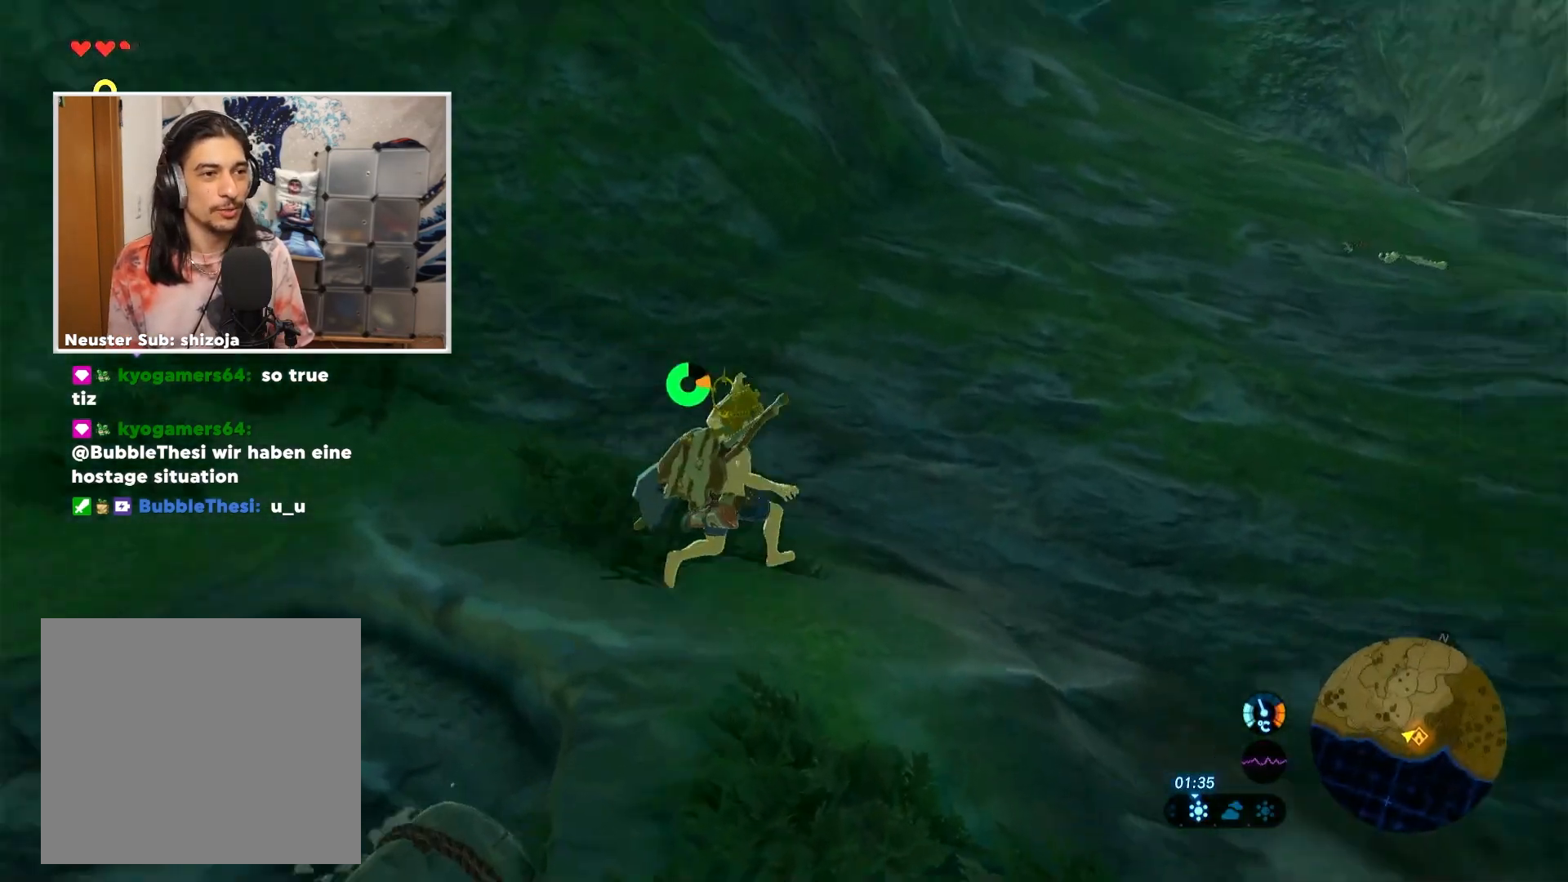
{"buttons": [], "left_stick": "up-right", "right_stick": "right", "events": [[17, "right_stick", "right"]]}
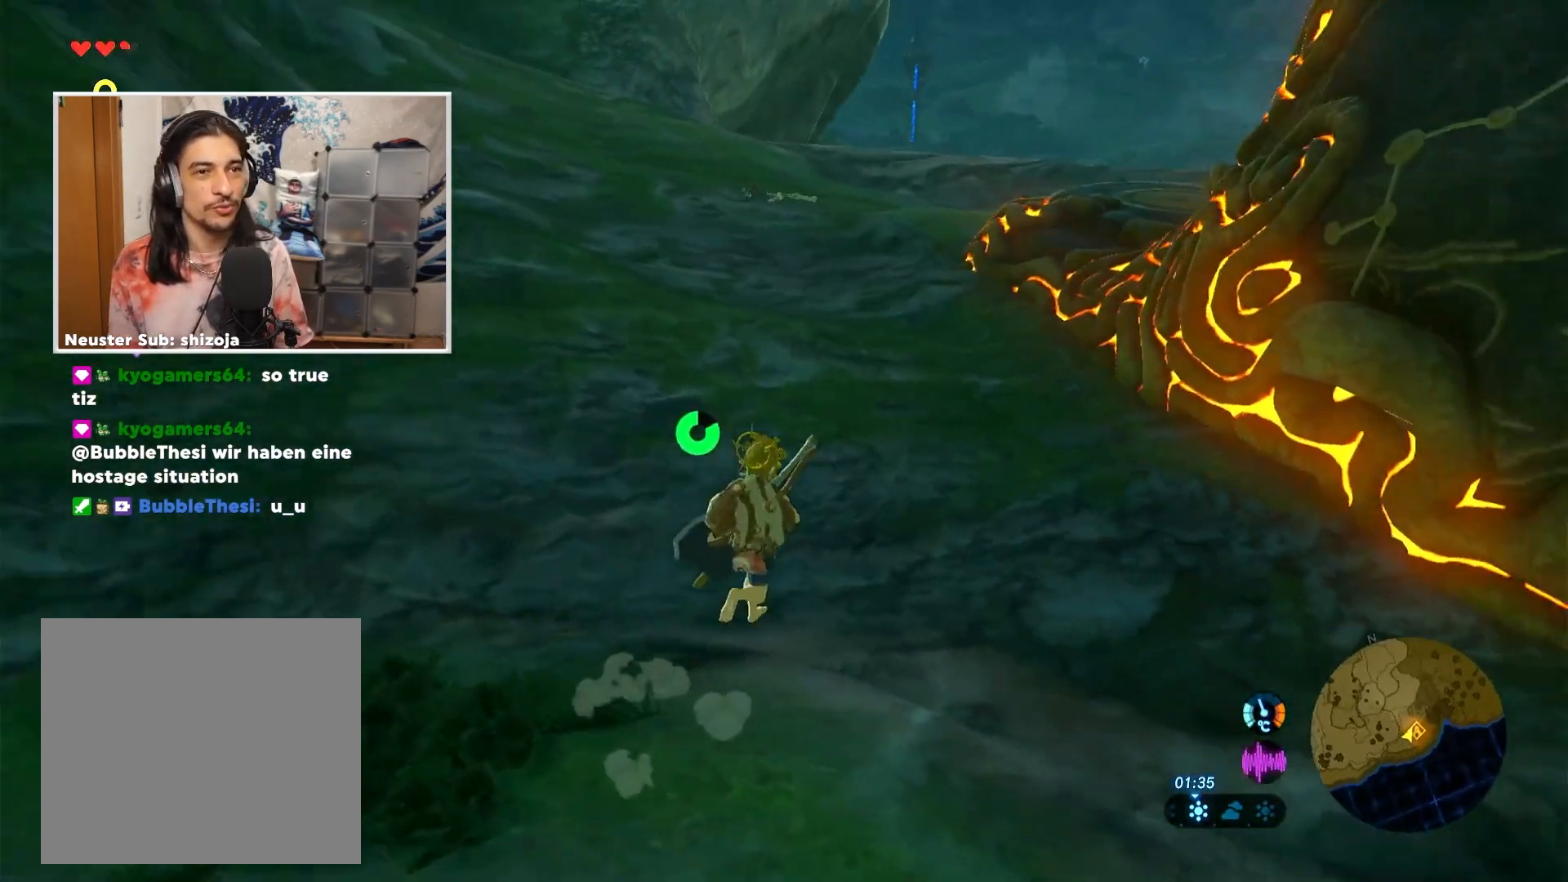
{"buttons": [], "left_stick": "right", "right_stick": "center", "events": [[50, "left_stick", "up"], [117, "right_stick", "center"], [183, "B", "down"], [284, "B", "up"], [284, "left_stick", "center"], [484, "left_stick", "right"]]}
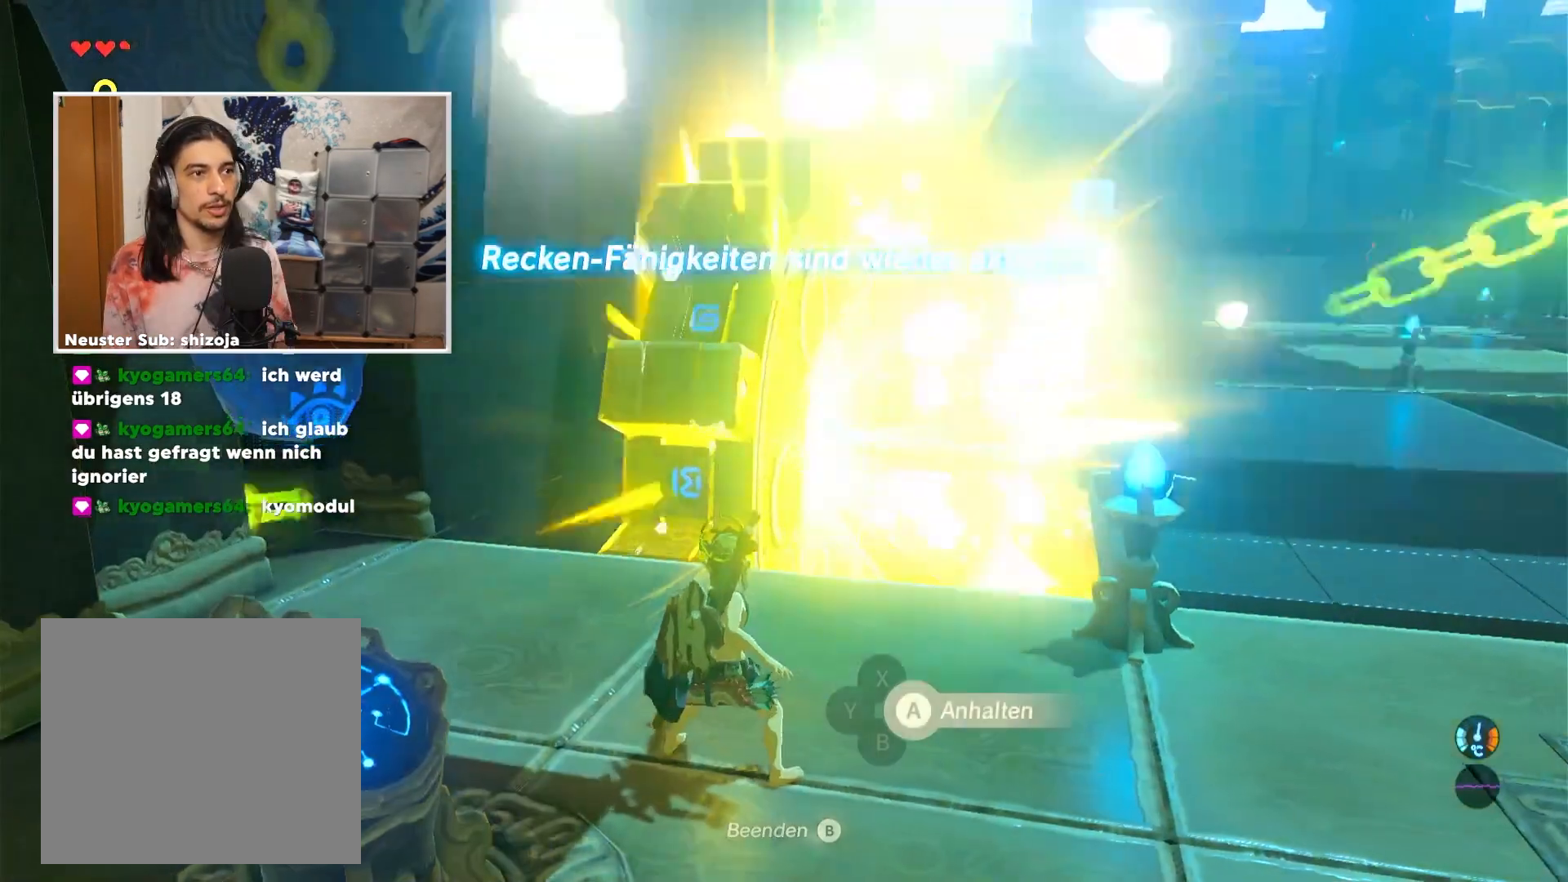
{"buttons": ["B"], "left_stick": "right", "right_stick": "center", "events": [[167, "B", "down"]]}
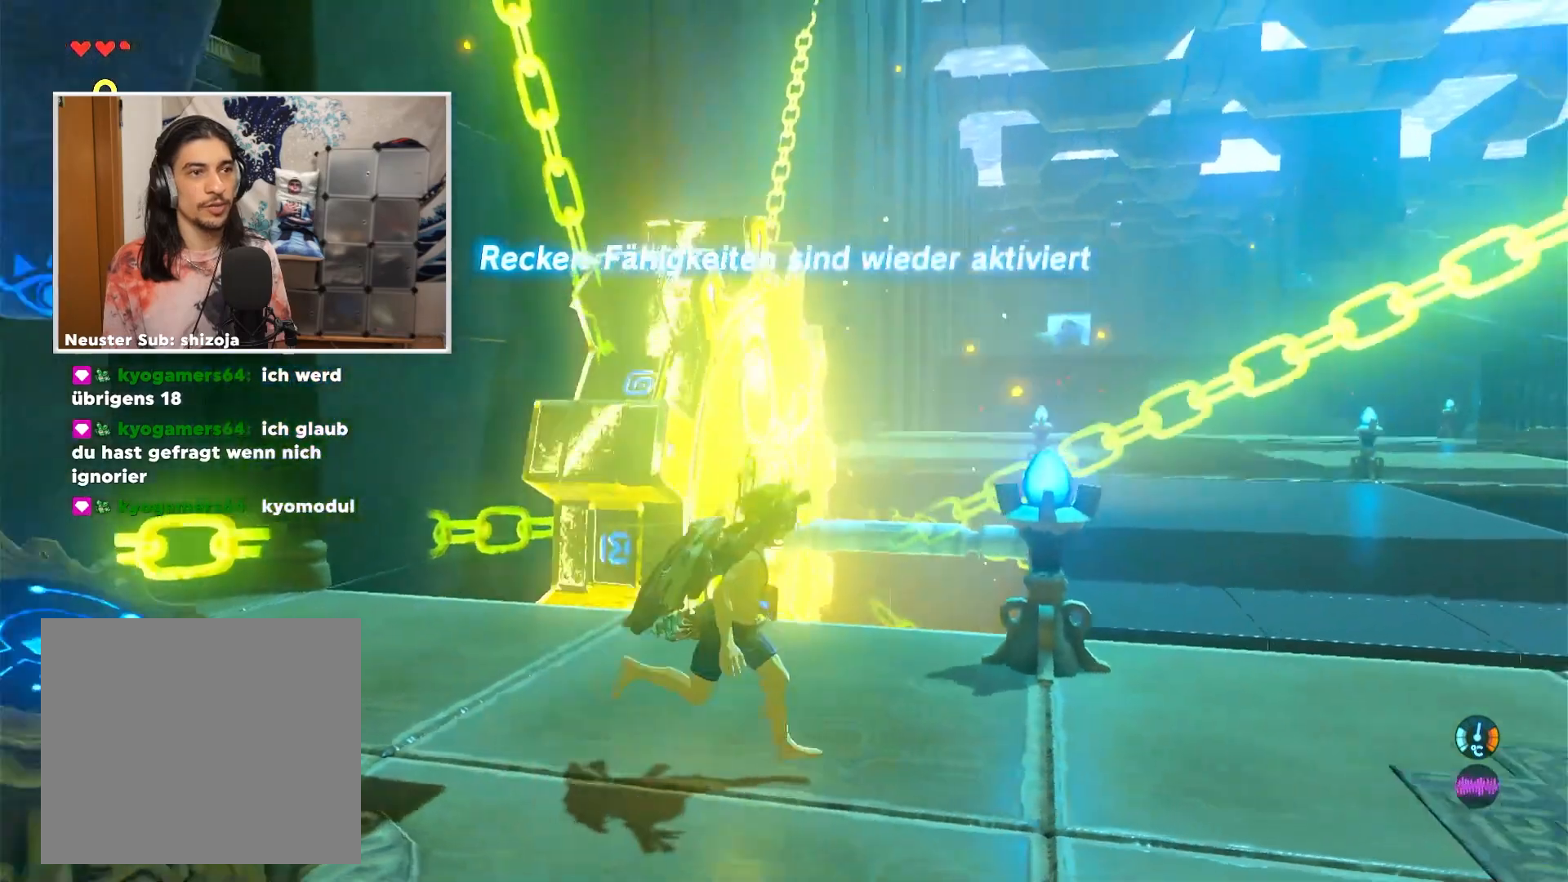
{"buttons": ["B"], "left_stick": "up", "right_stick": "center", "events": [[100, "left_stick", "up-right"], [484, "left_stick", "up"]]}
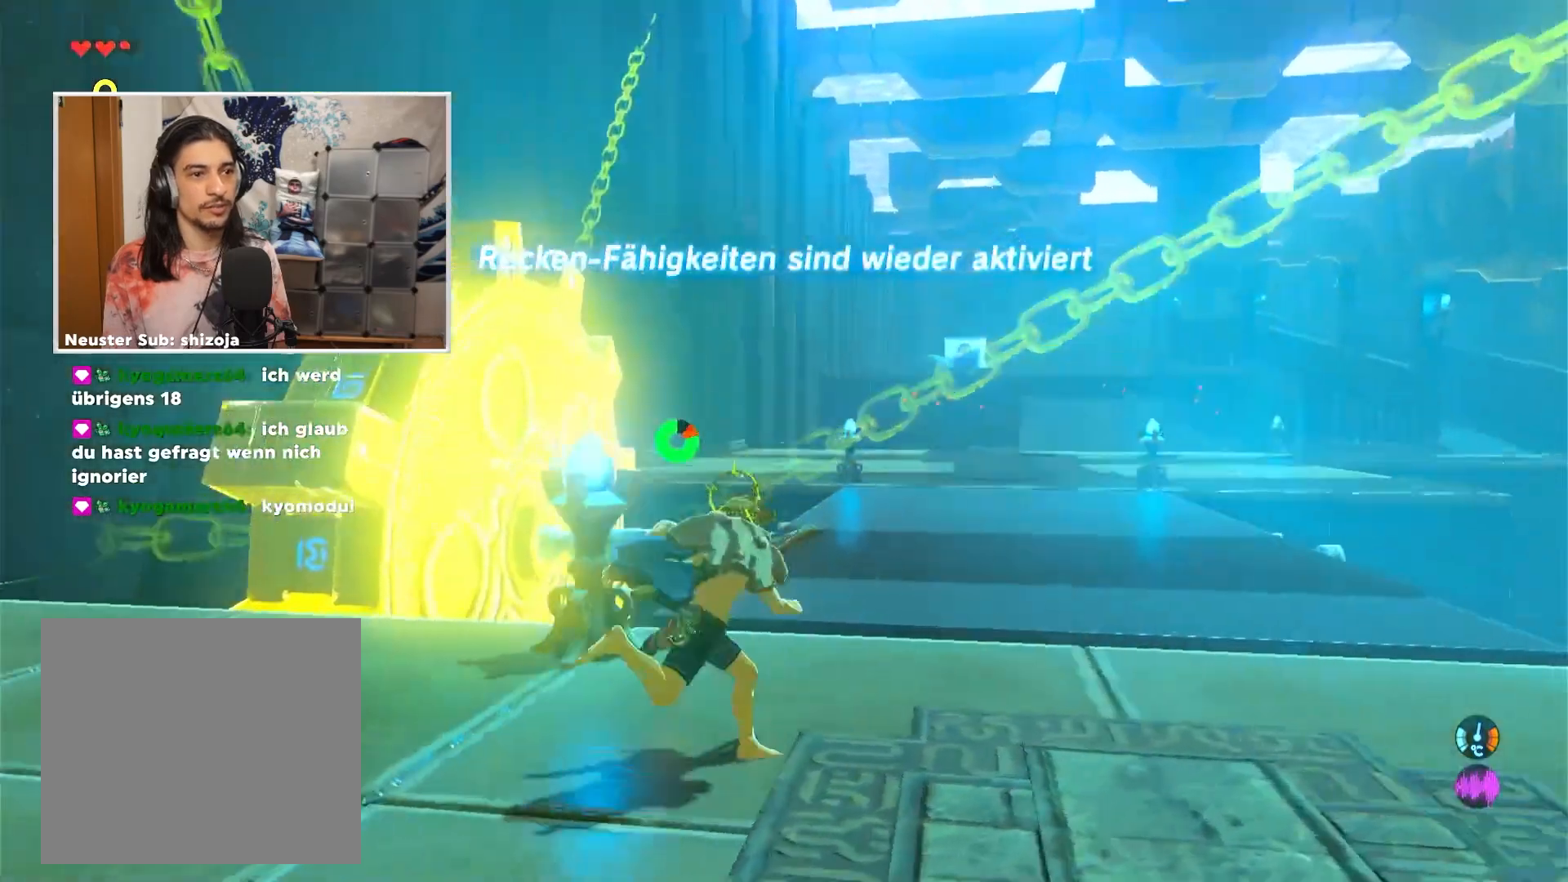
{"buttons": [], "left_stick": "up", "right_stick": "center", "events": [[151, "B", "up"], [251, "X", "down"], [401, "X", "up"]]}
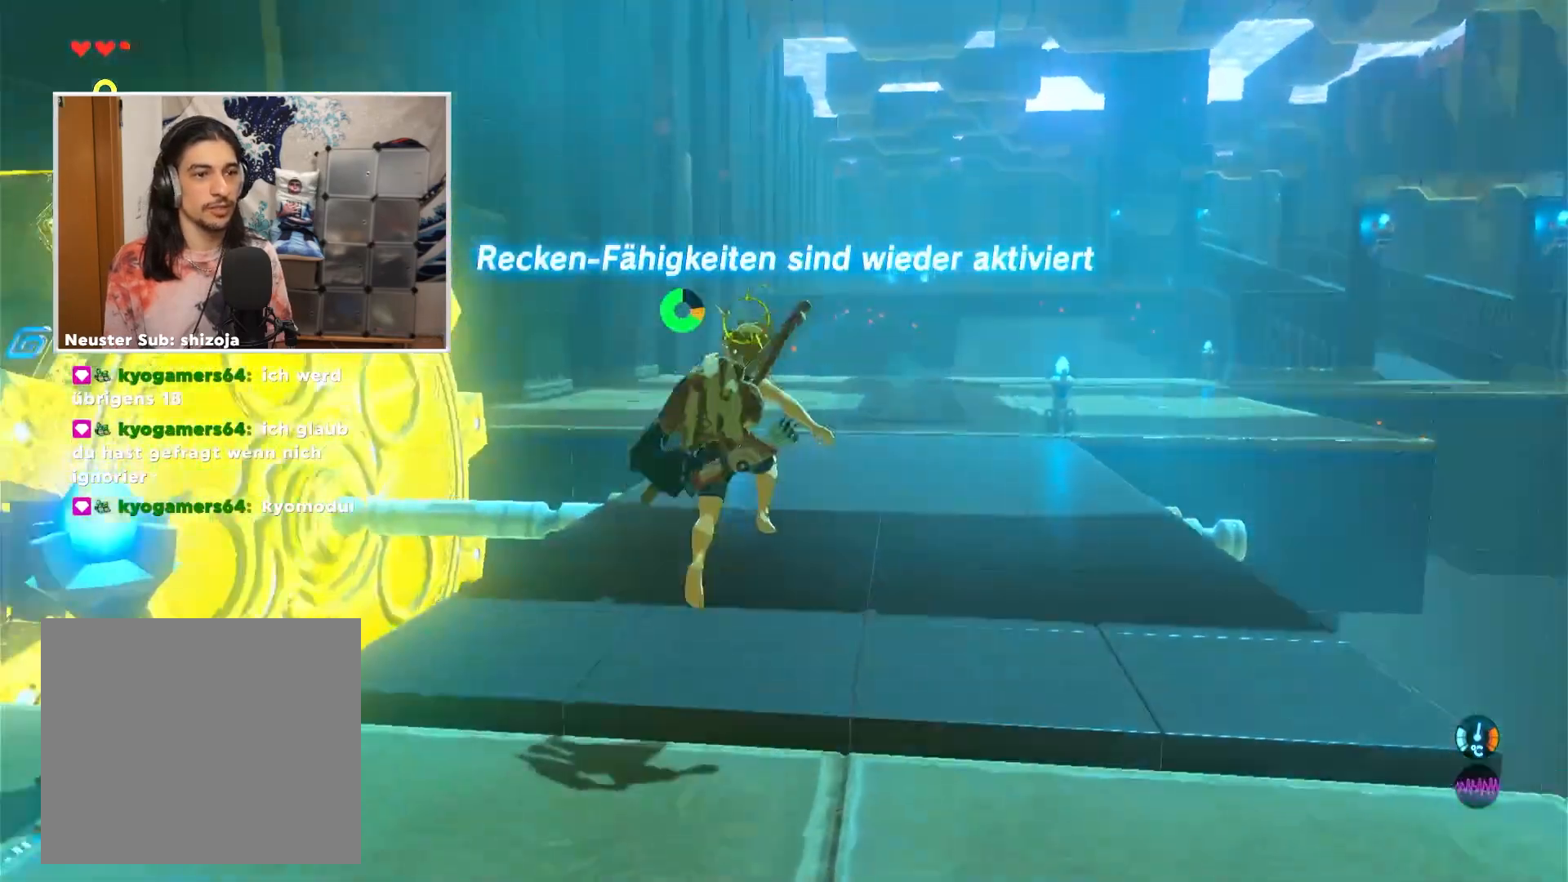
{"buttons": [], "left_stick": "up", "right_stick": "center", "events": [[200, "right_stick", "down-right"], [317, "right_stick", "center"]]}
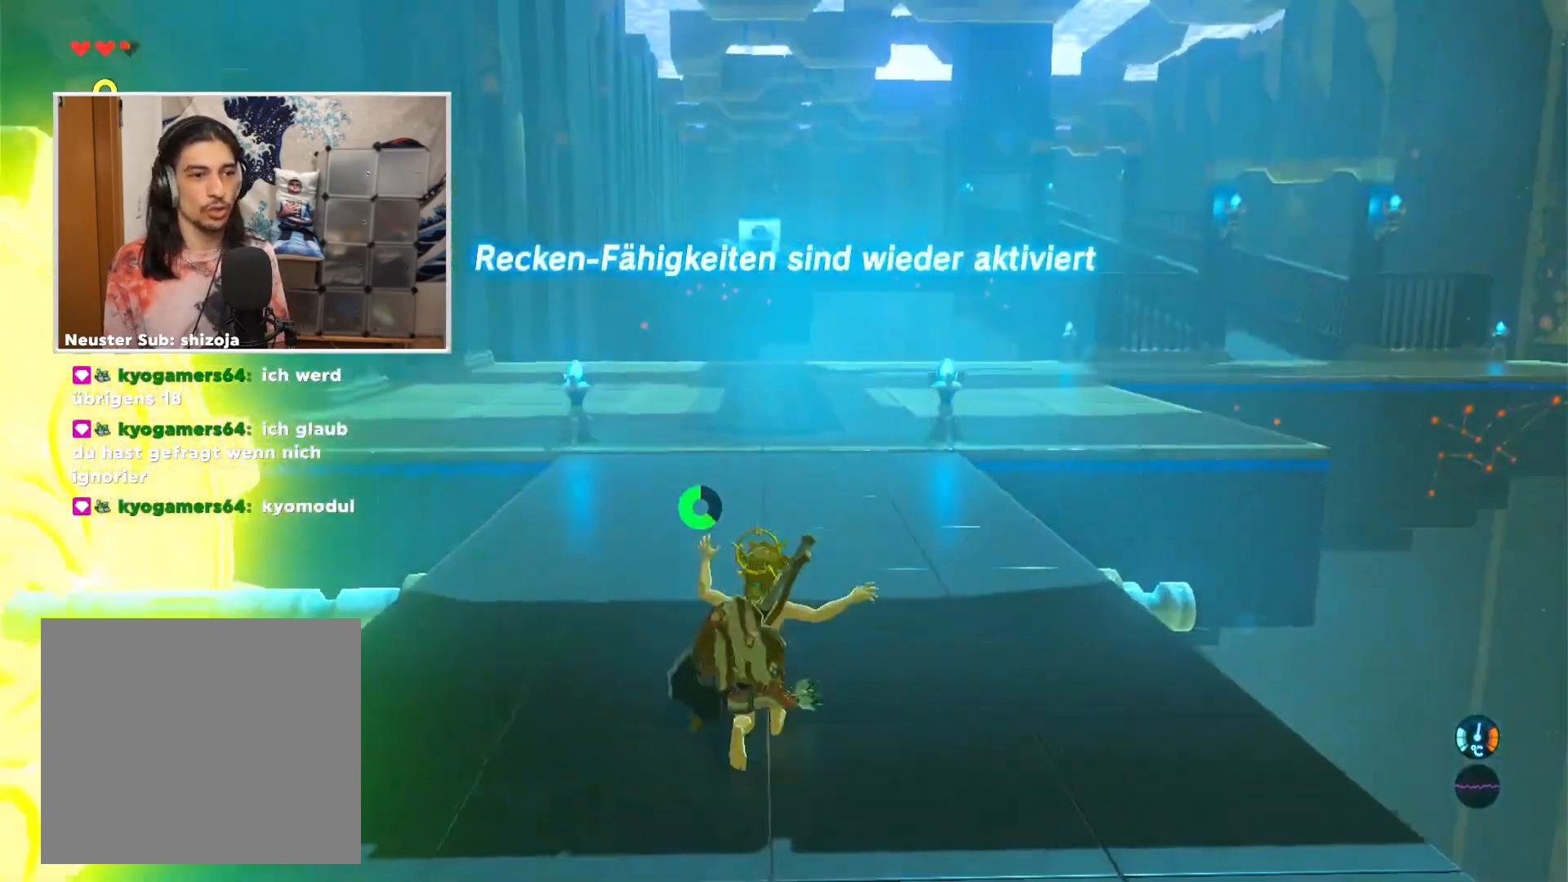
{"buttons": ["B"], "left_stick": "up", "right_stick": "center", "events": [[468, "B", "down"]]}
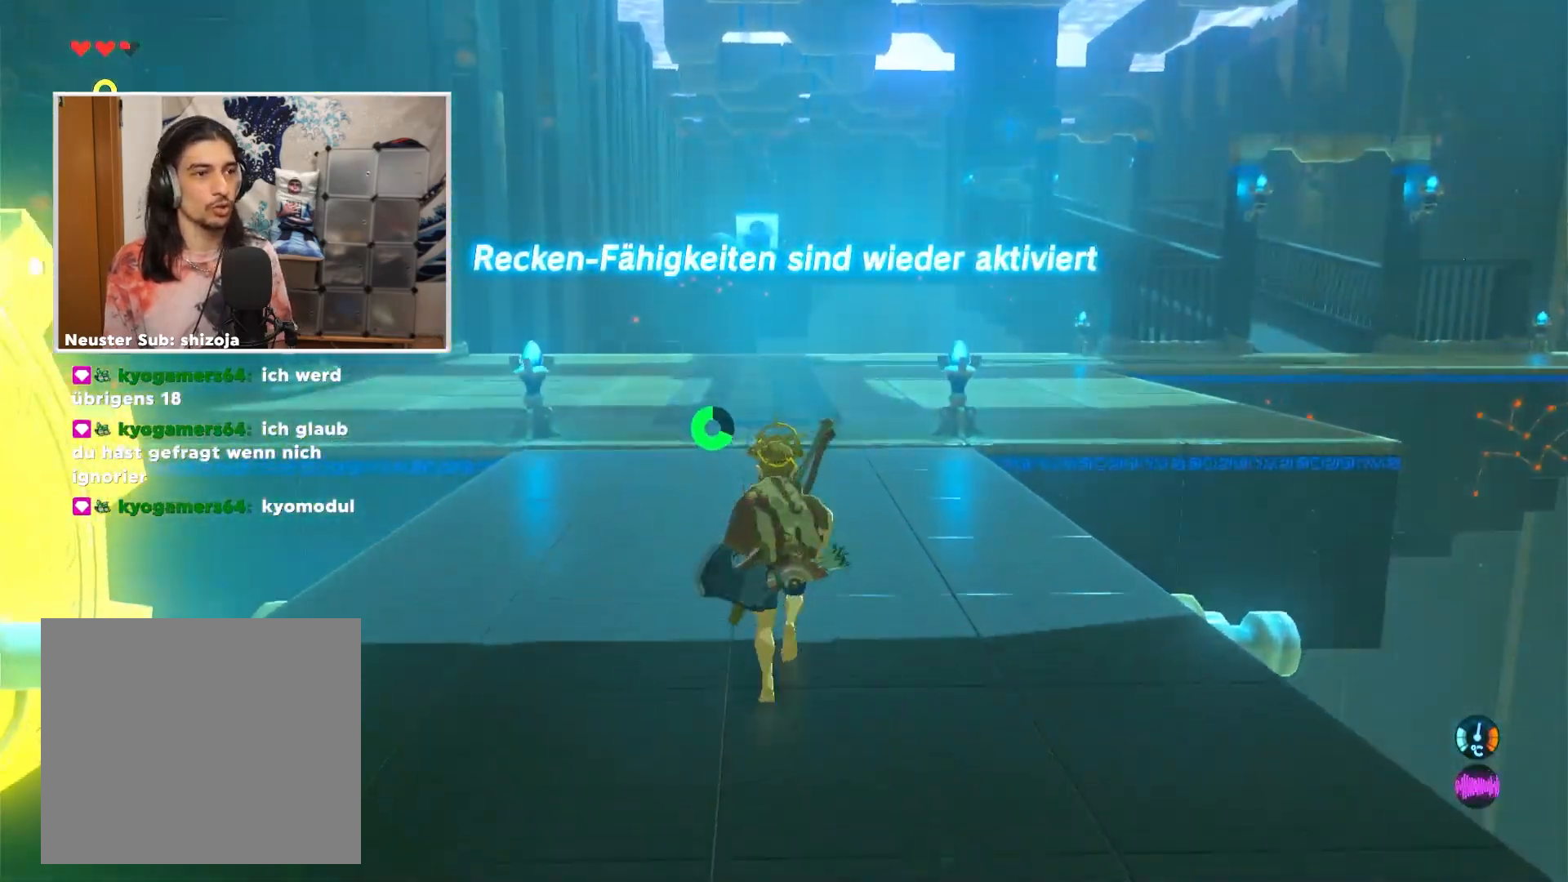
{"buttons": ["B", "DPAD_DOWN"], "left_stick": "up", "right_stick": "center", "events": [[50, "B", "up"], [150, "B", "down"], [150, "DPAD_DOWN", "down"], [233, "B", "up"], [284, "B", "down"], [367, "B", "up"], [450, "B", "down"]]}
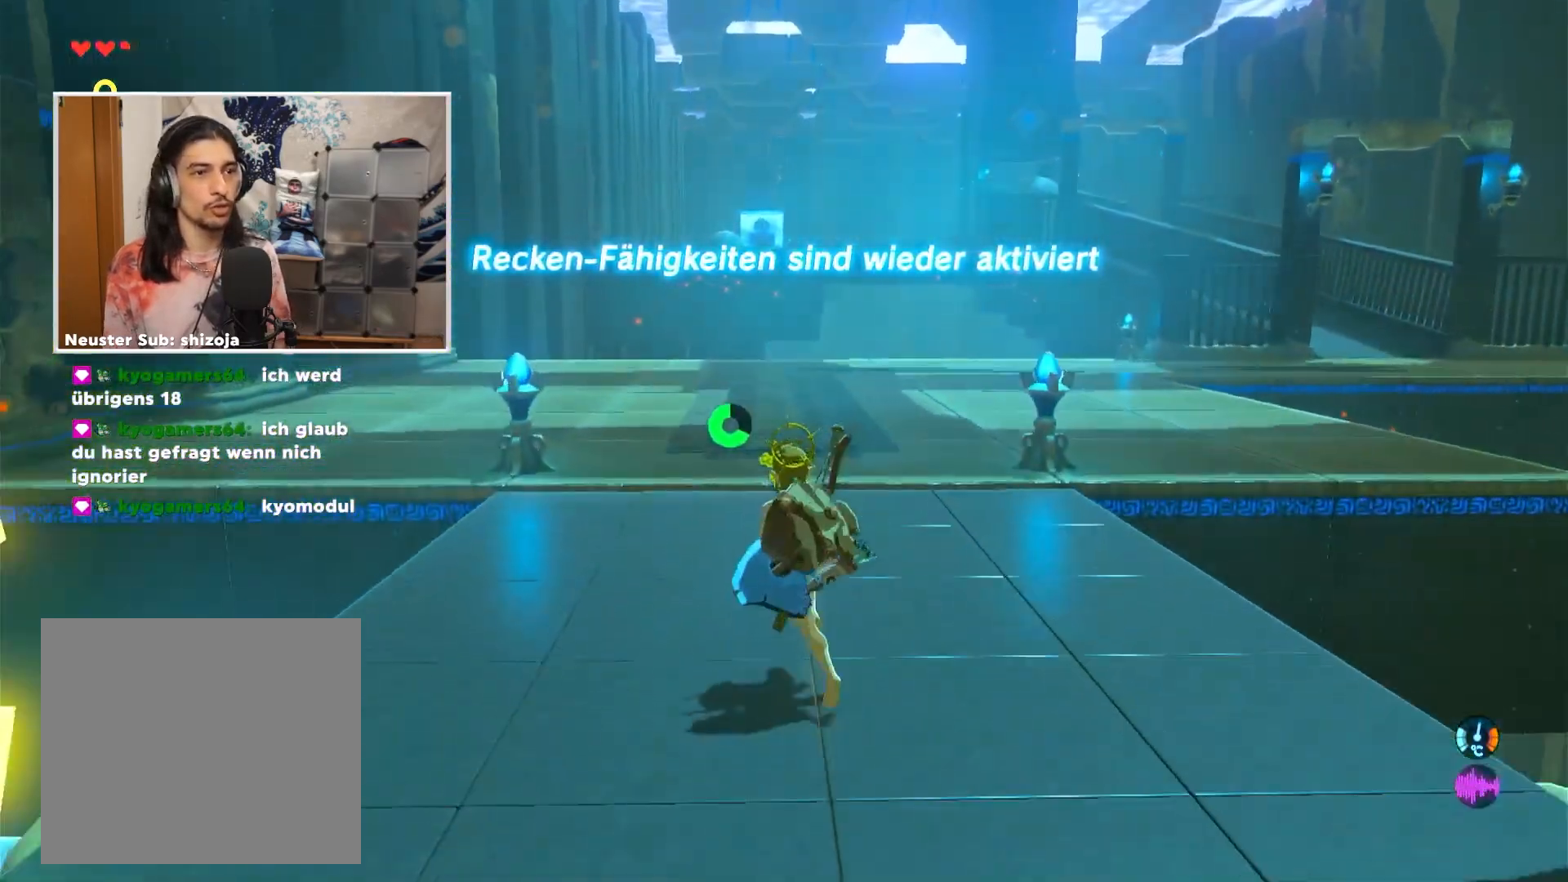
{"buttons": ["X"], "left_stick": "up", "right_stick": "center", "events": [[17, "B", "up"], [84, "B", "down"], [184, "B", "up"], [267, "B", "down"], [367, "B", "up"], [468, "DPAD_DOWN", "up"], [484, "X", "down"]]}
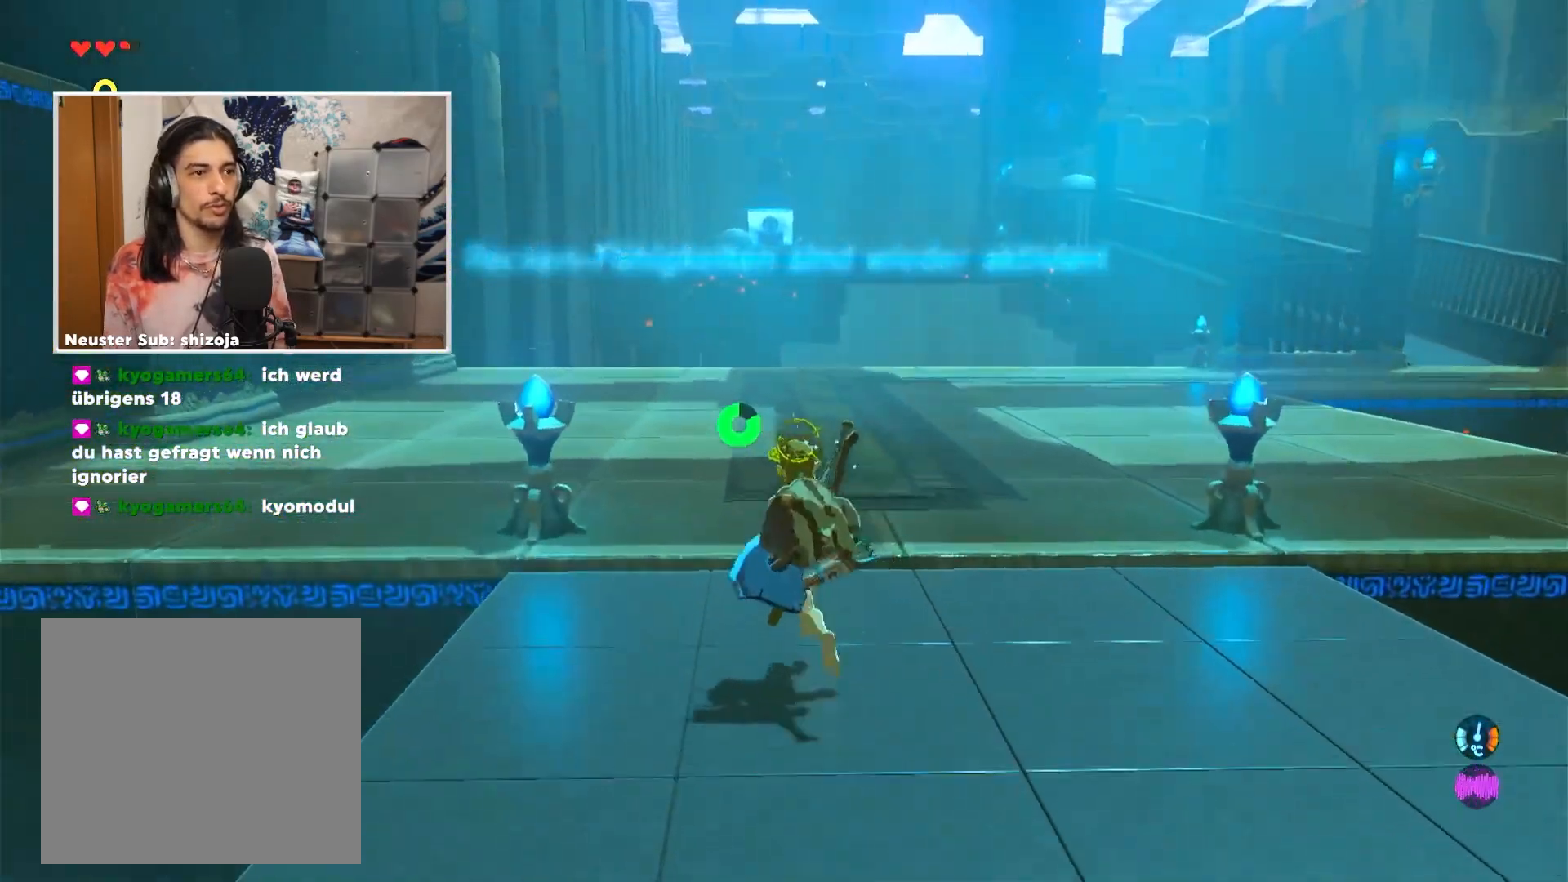
{"buttons": ["B"], "left_stick": "up-left", "right_stick": "center", "events": [[117, "X", "up"], [400, "B", "down"], [400, "left_stick", "up-left"]]}
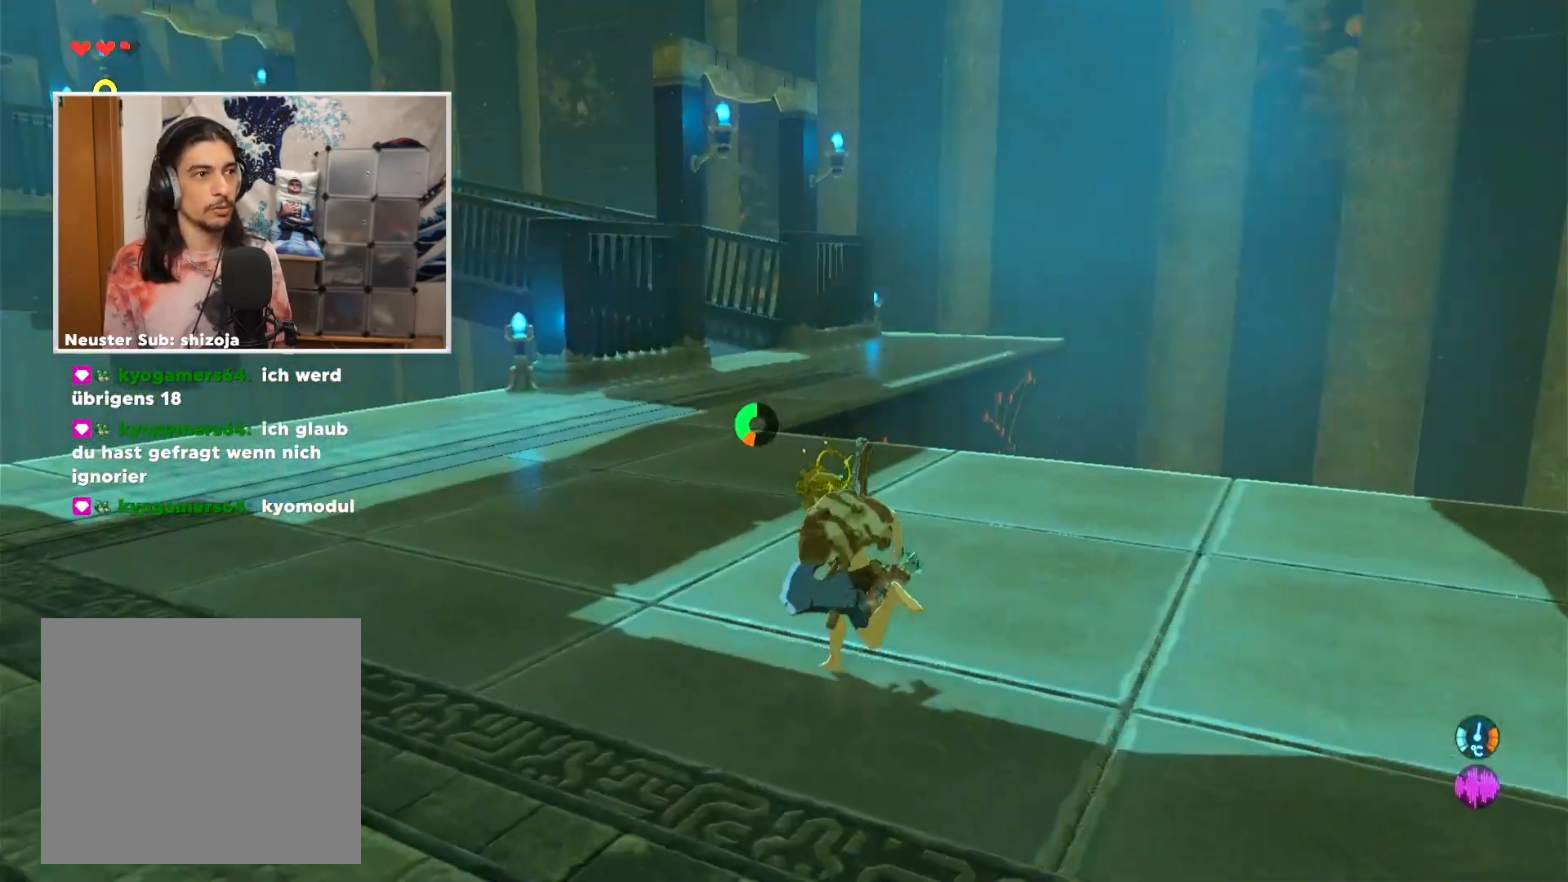
{"buttons": ["B"], "left_stick": "up", "right_stick": "center", "events": [[434, "left_stick", "up"]]}
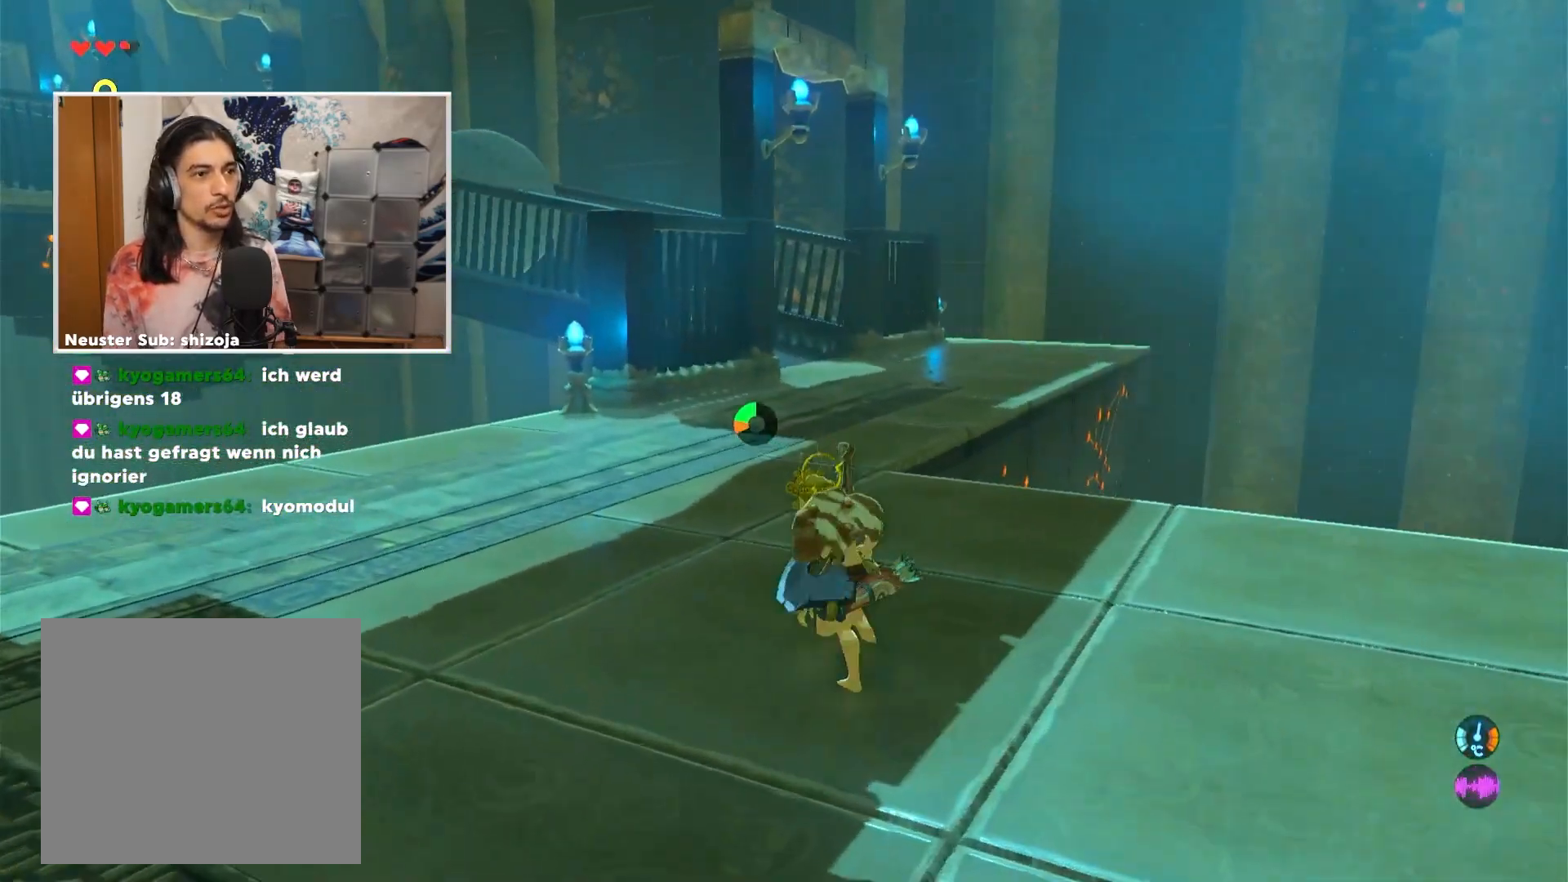
{"buttons": [], "left_stick": "up", "right_stick": "center", "events": [[233, "B", "up"]]}
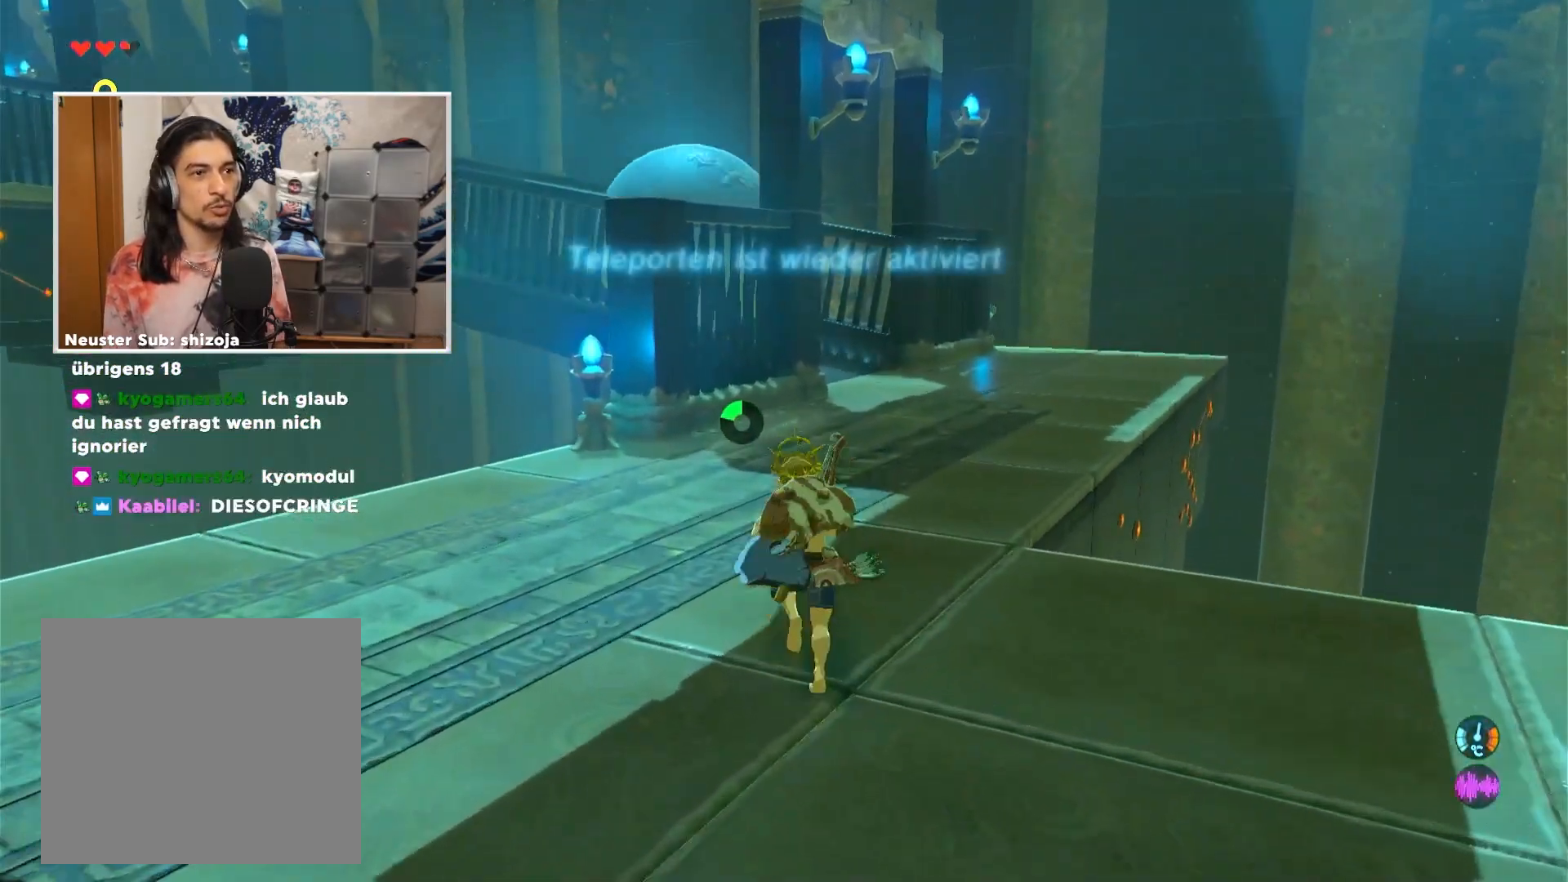
{"buttons": [], "left_stick": "up-right", "right_stick": "left", "events": [[434, "left_stick", "up-right"], [434, "right_stick", "left"]]}
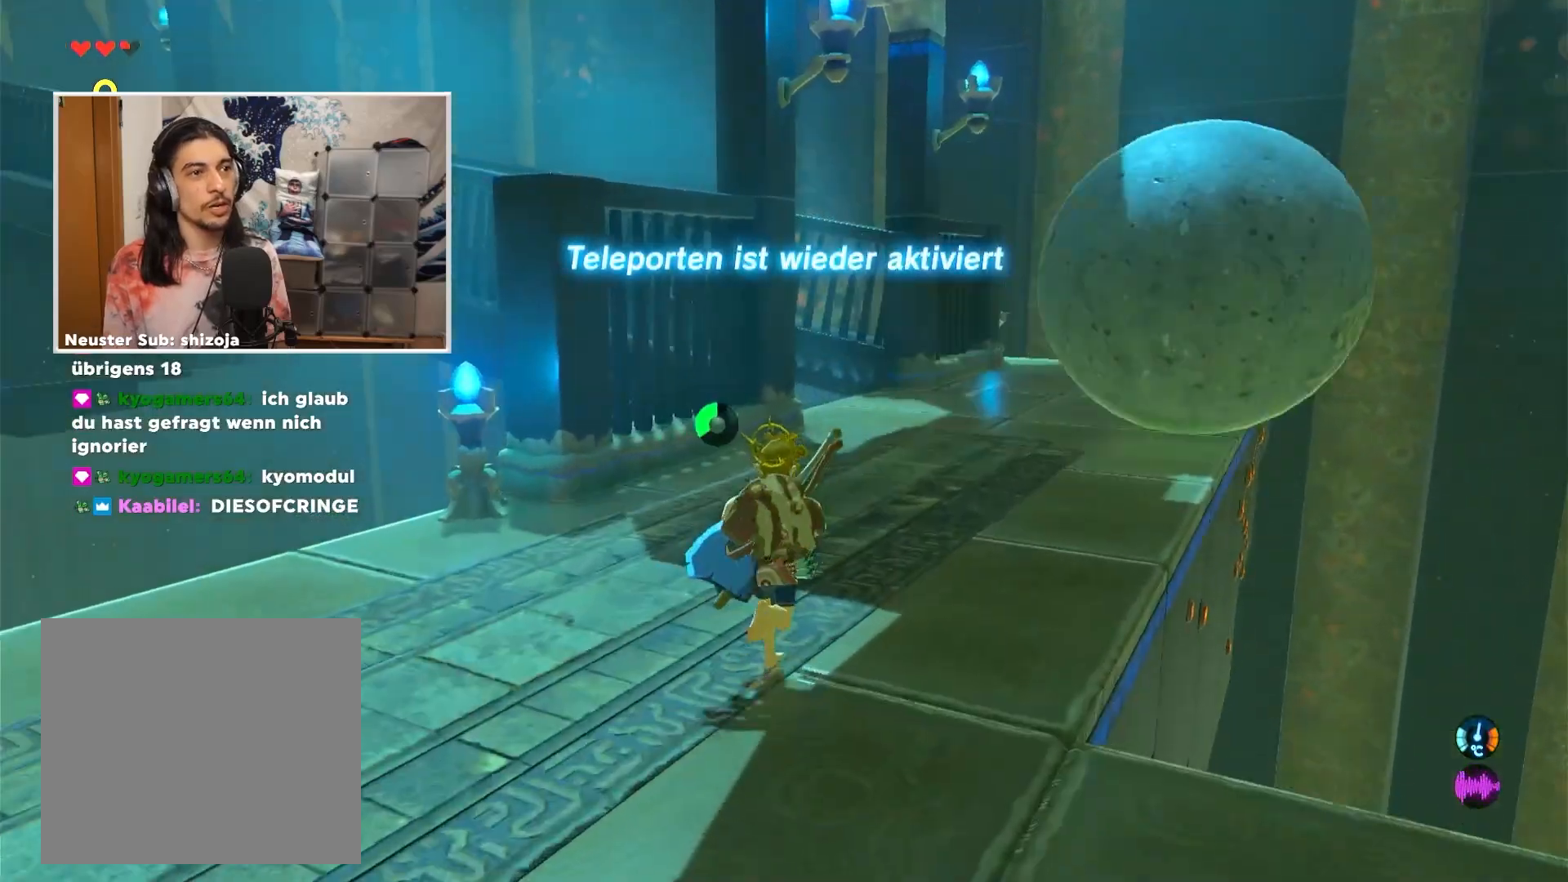
{"buttons": [], "left_stick": "up-right", "right_stick": "center", "events": [[334, "right_stick", "up-left"], [434, "right_stick", "center"]]}
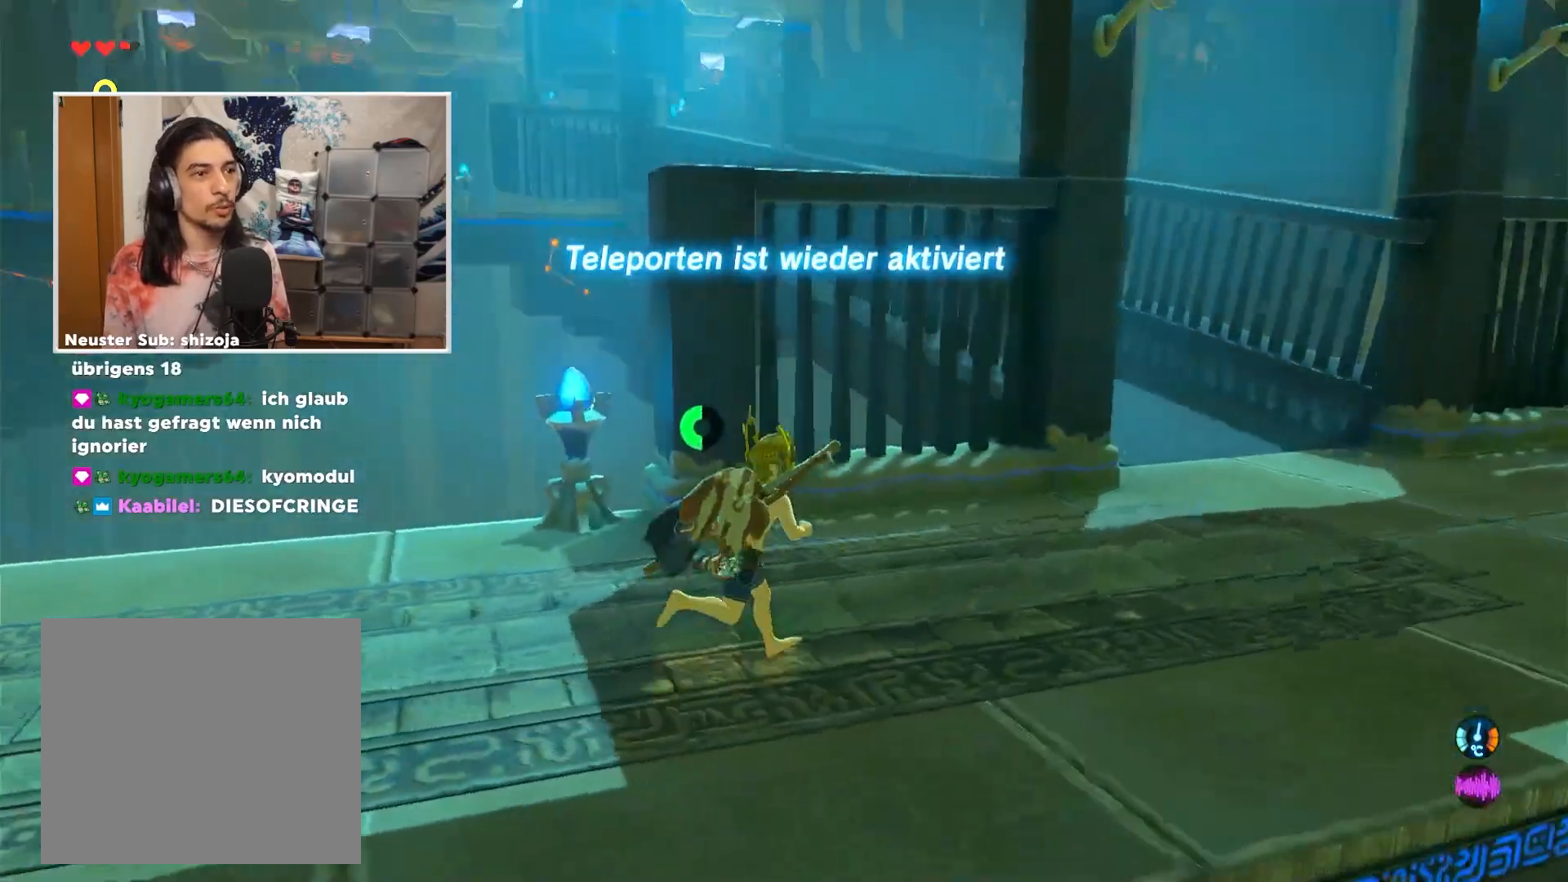
{"buttons": ["B"], "left_stick": "up-right", "right_stick": "center", "events": [[50, "left_stick", "right"], [117, "B", "down"], [317, "left_stick", "up-right"]]}
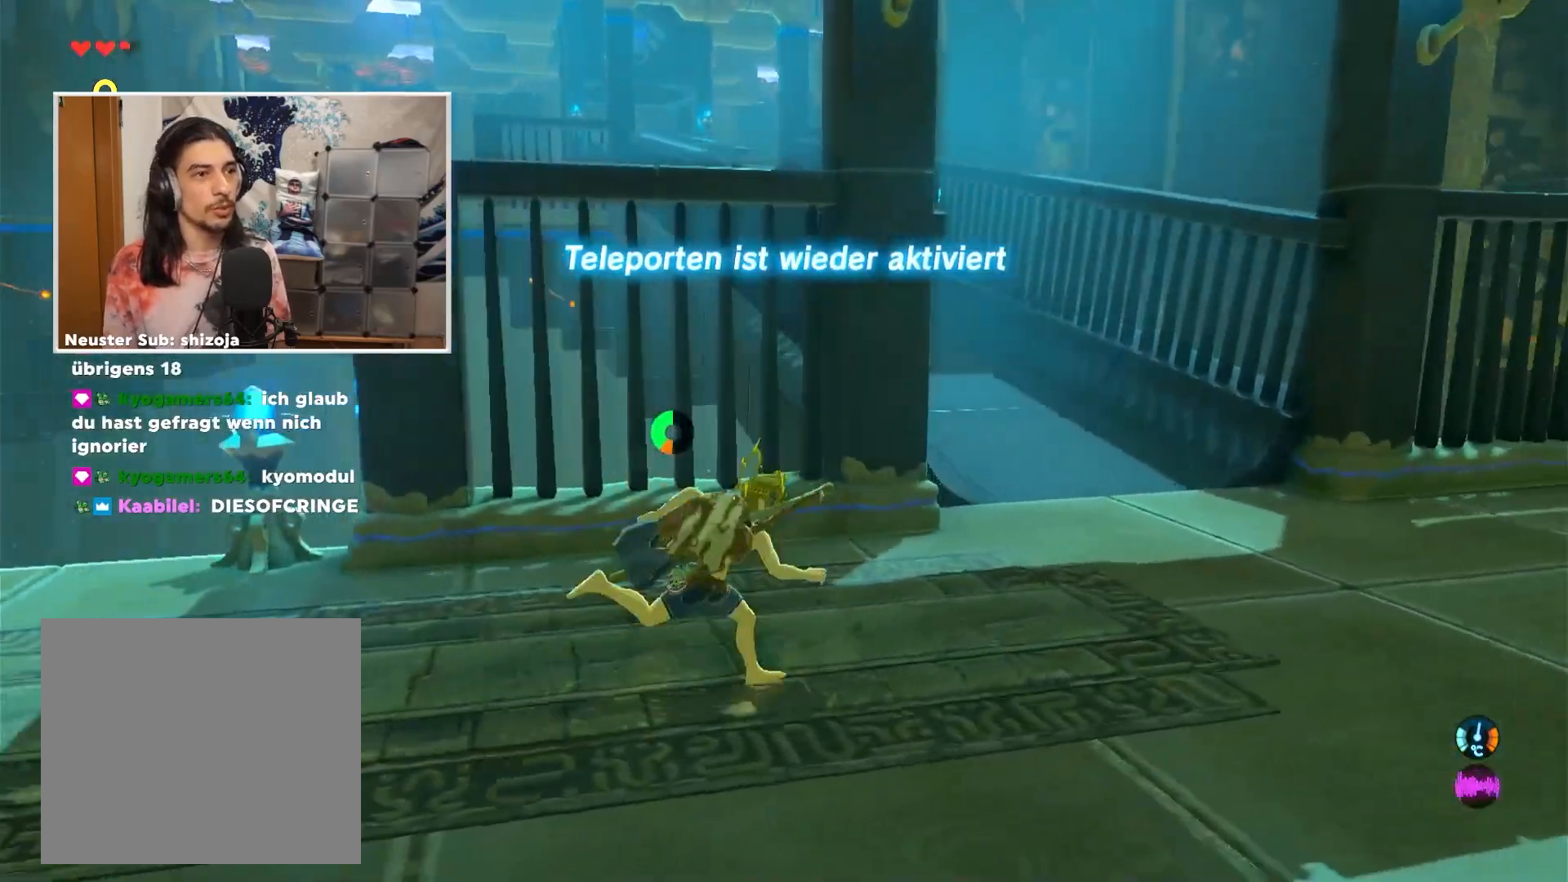
{"buttons": ["B"], "left_stick": "up", "right_stick": "center", "events": [[67, "left_stick", "up"], [67, "right_stick", "up"], [351, "right_stick", "center"]]}
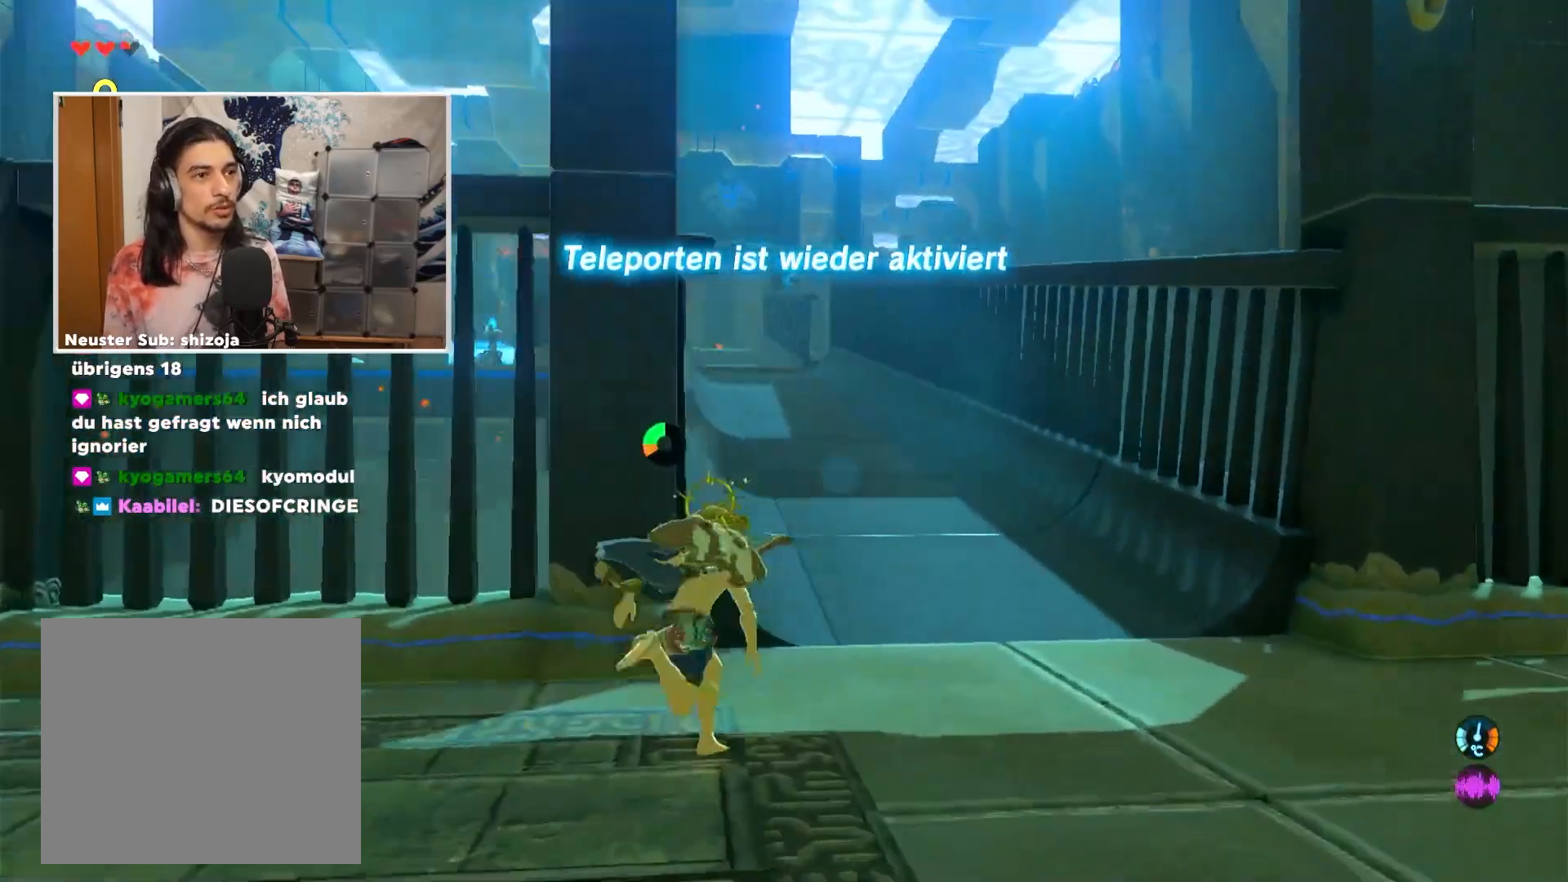
{"buttons": ["B"], "left_stick": "up", "right_stick": "center", "events": []}
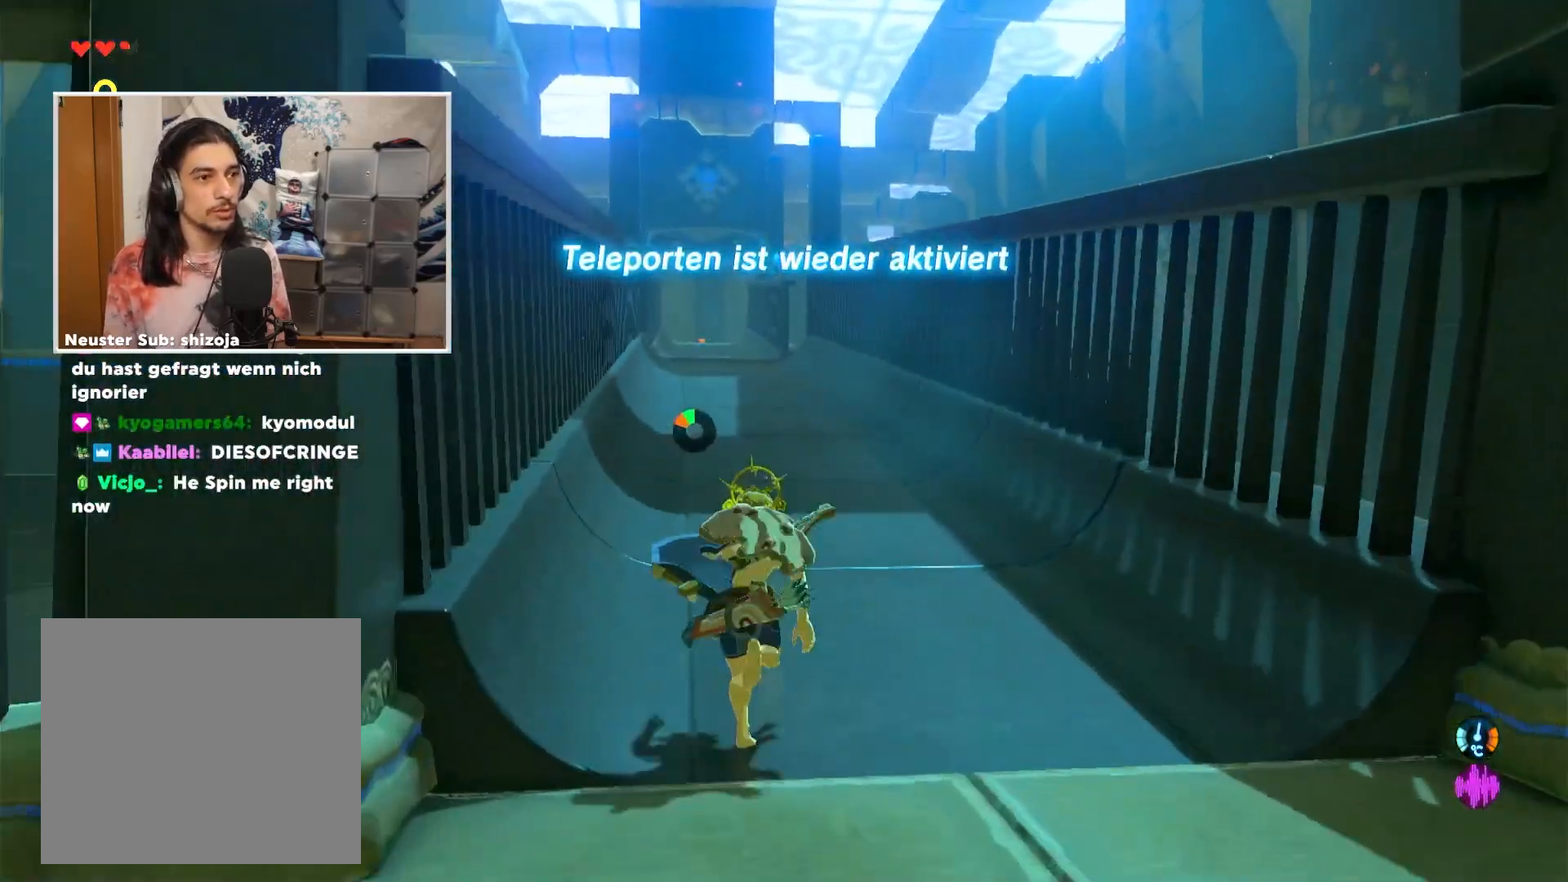
{"buttons": [], "left_stick": "up", "right_stick": "center", "events": [[467, "B", "up"]]}
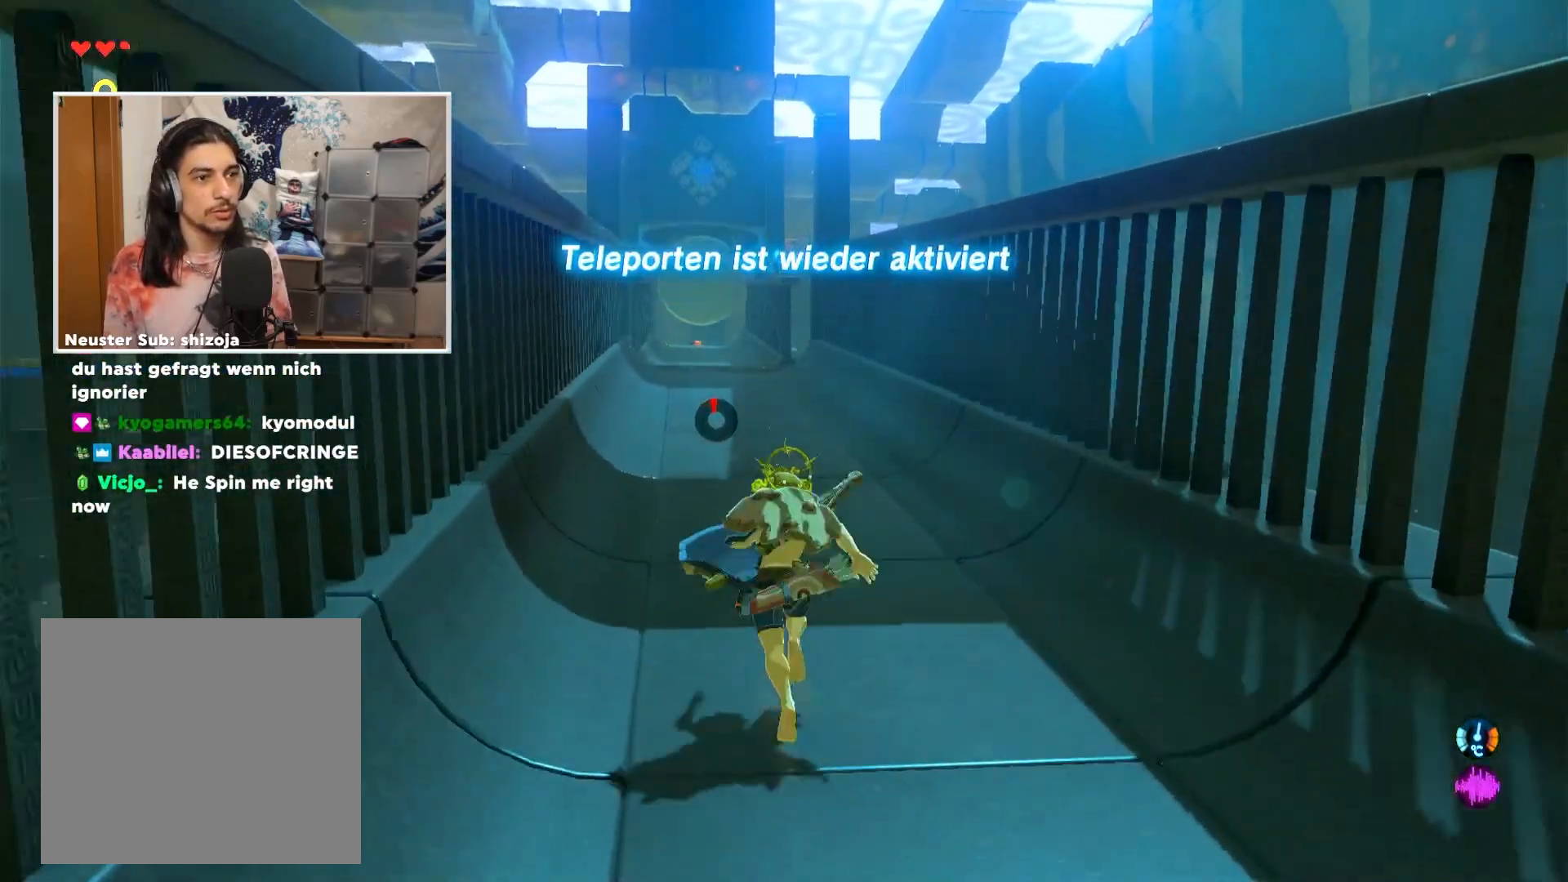
{"buttons": ["B", "DPAD_DOWN"], "left_stick": "up", "right_stick": "center", "events": [[100, "DPAD_DOWN", "down"], [167, "B", "down"], [267, "B", "up"], [350, "B", "down"], [433, "B", "up"], [484, "B", "down"]]}
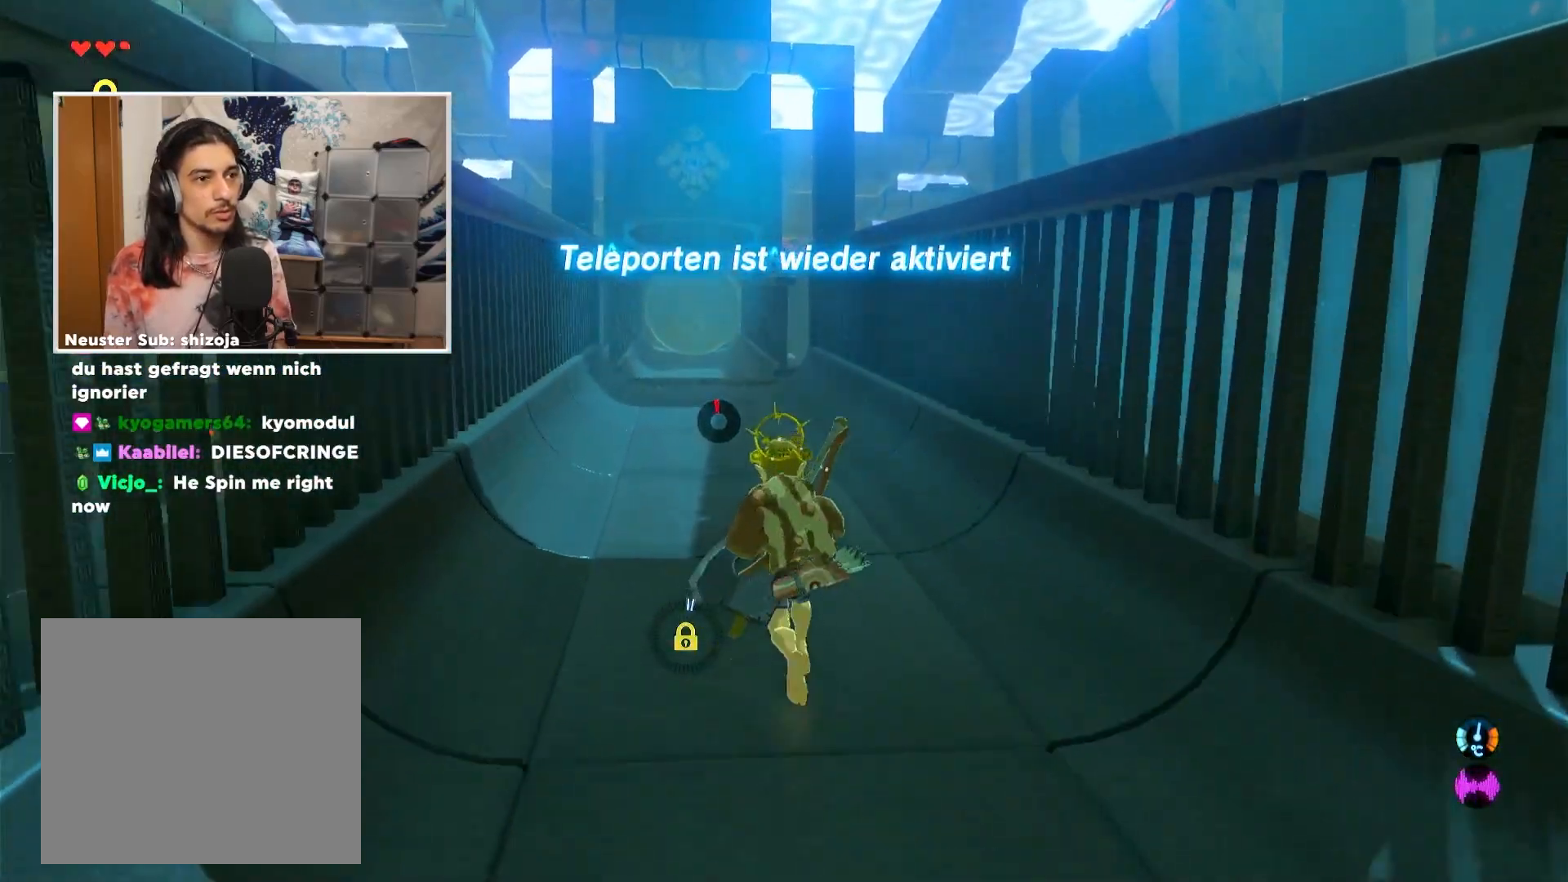
{"buttons": ["B", "DPAD_DOWN"], "left_stick": "up", "right_stick": "center", "events": [[67, "B", "up"], [134, "B", "down"], [200, "B", "up"], [267, "B", "down"], [367, "B", "up"], [417, "B", "down"]]}
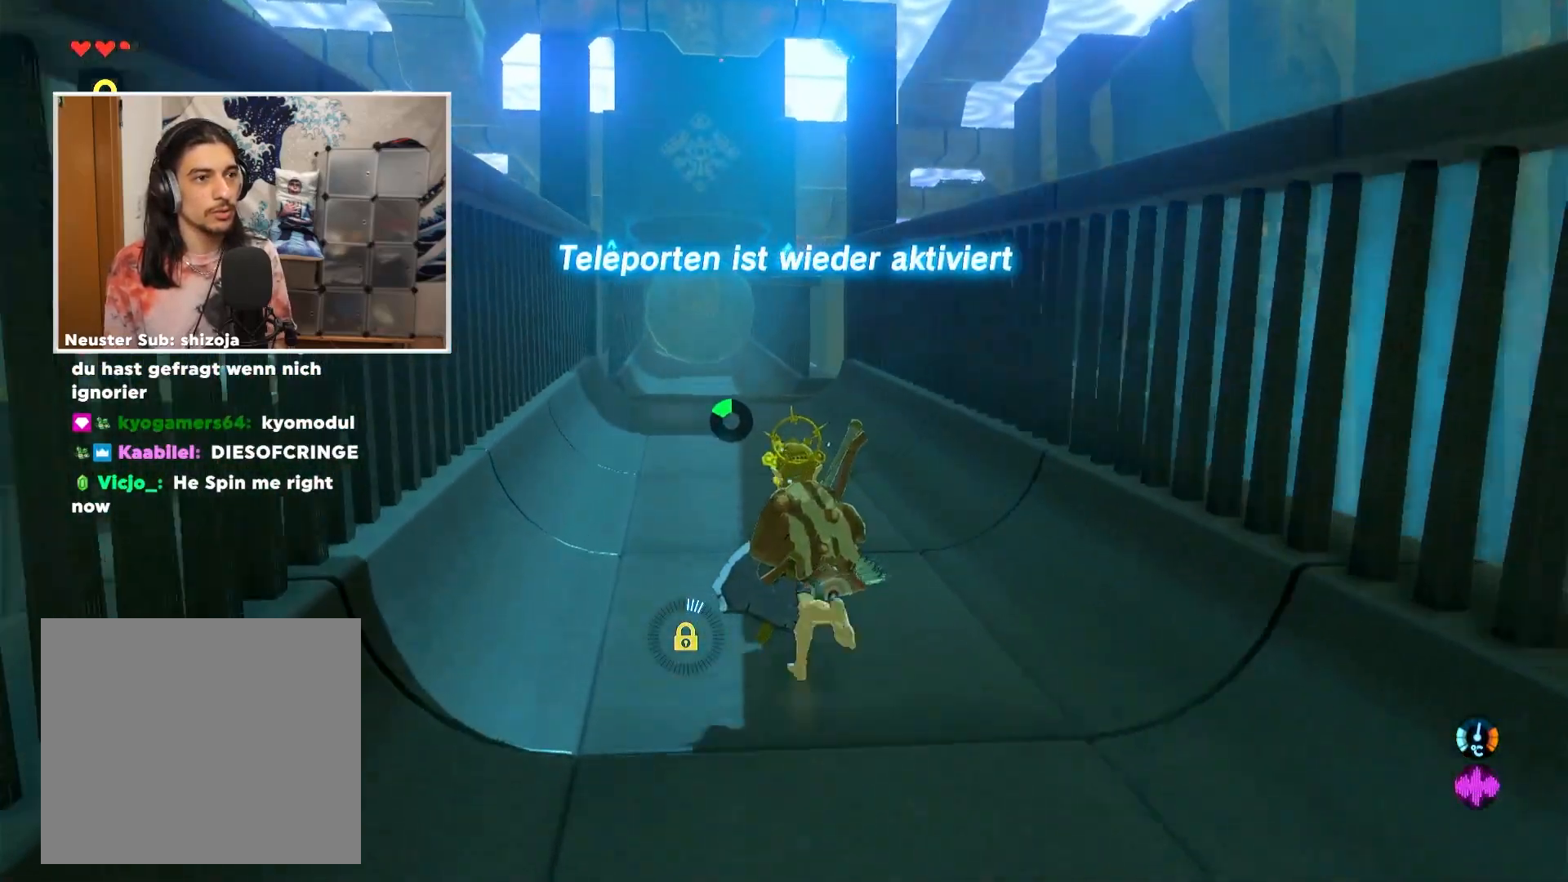
{"buttons": [], "left_stick": "up", "right_stick": "center", "events": [[16, "B", "up"], [66, "B", "down"], [150, "B", "up"], [217, "B", "down"], [283, "B", "up"], [367, "B", "down"], [433, "DPAD_DOWN", "up"], [484, "B", "up"]]}
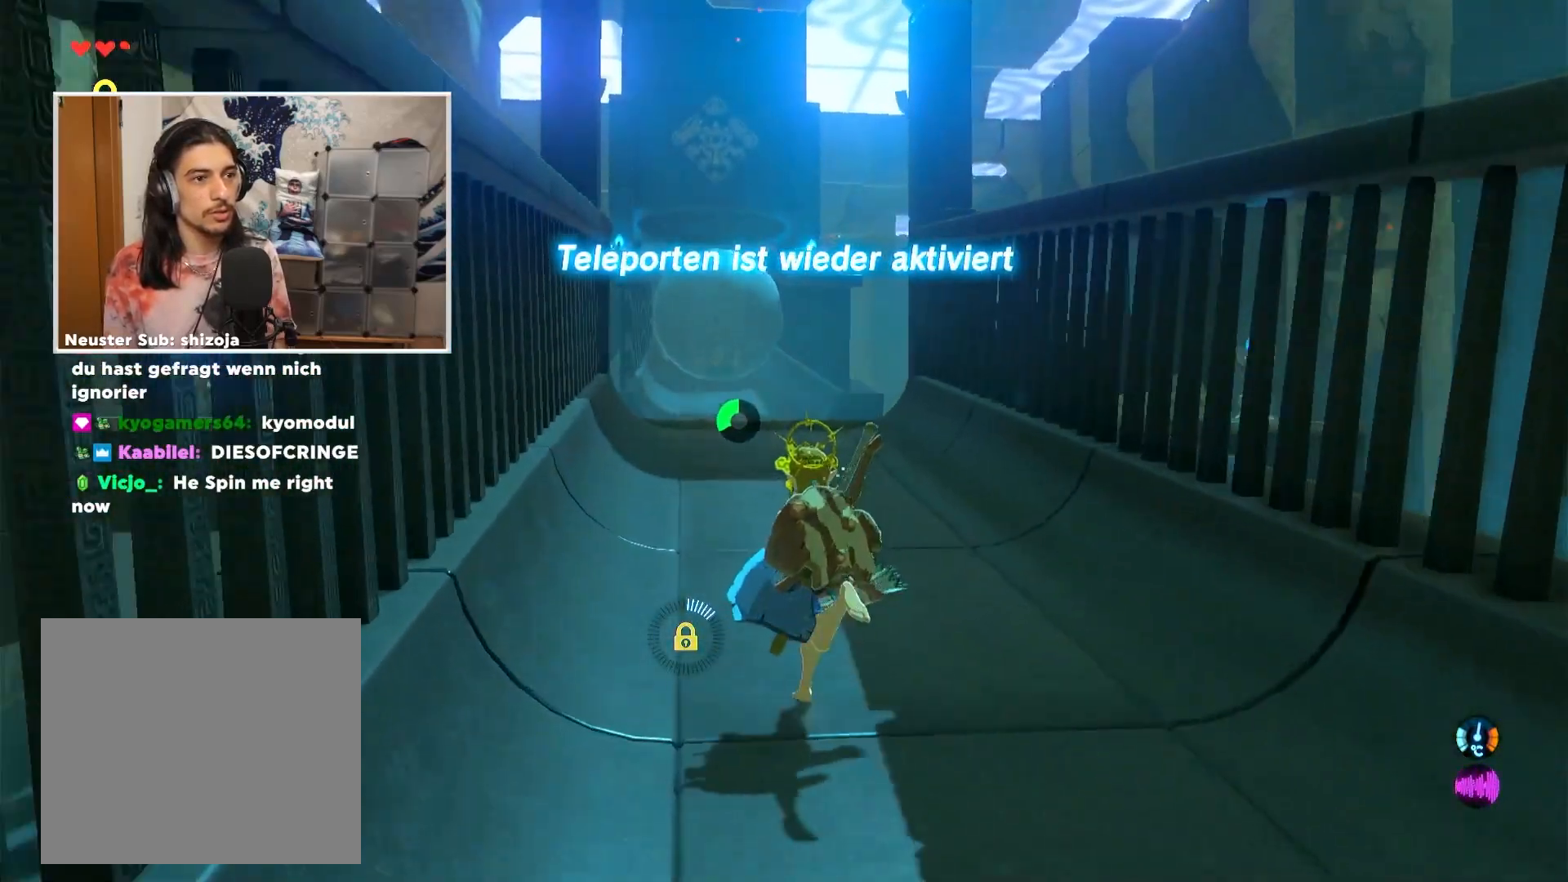
{"buttons": [], "left_stick": "up", "right_stick": "center", "events": [[50, "B", "down"], [150, "B", "up"]]}
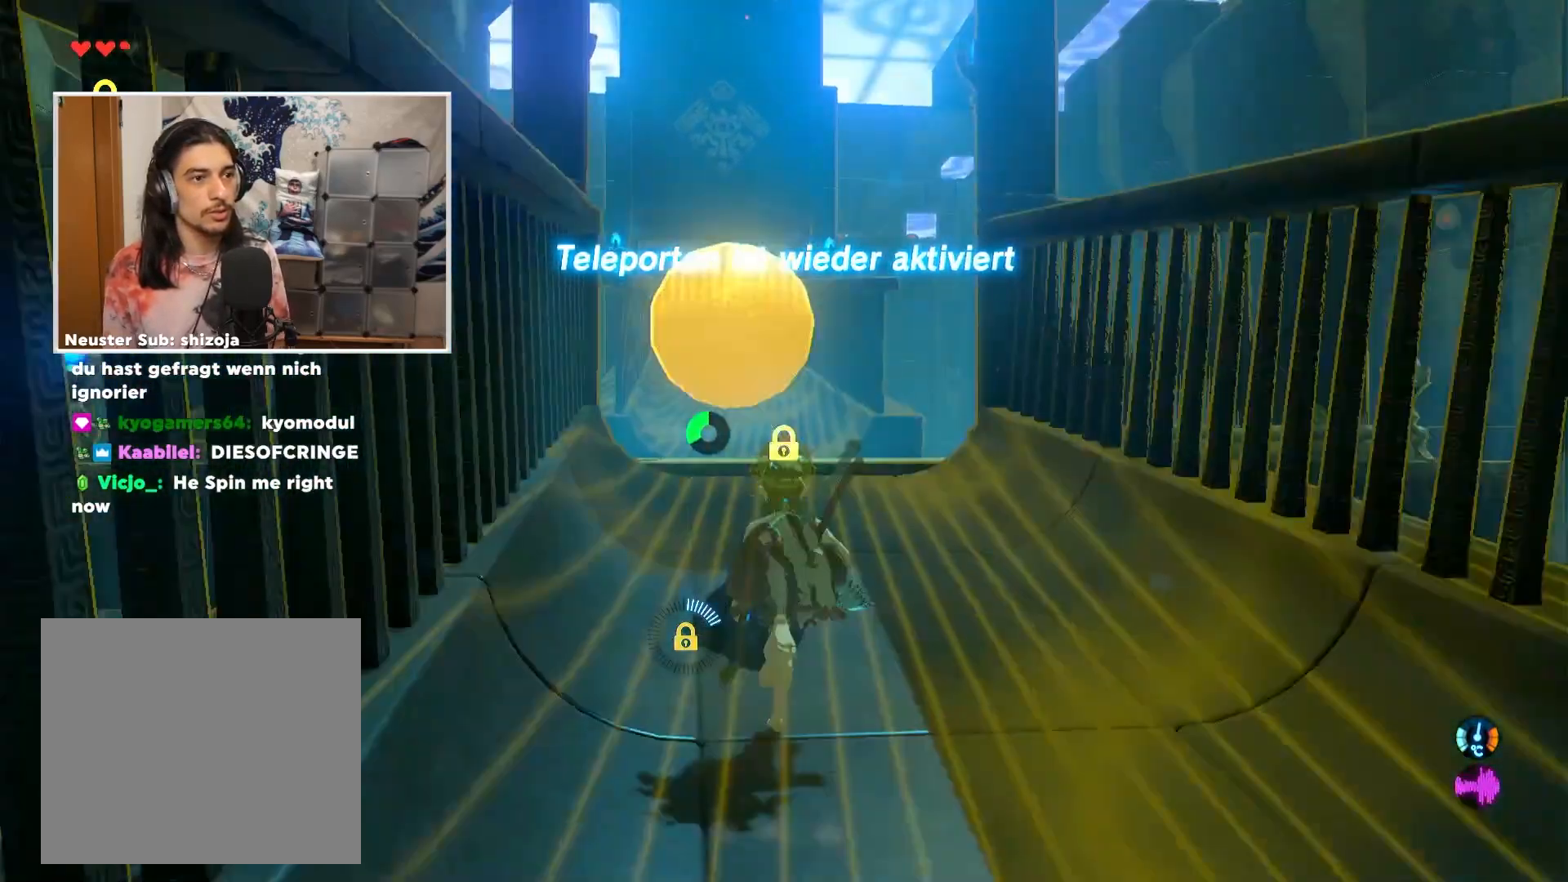
{"buttons": [], "left_stick": "up", "right_stick": "center", "events": [[167, "right_stick", "up"], [400, "right_stick", "center"]]}
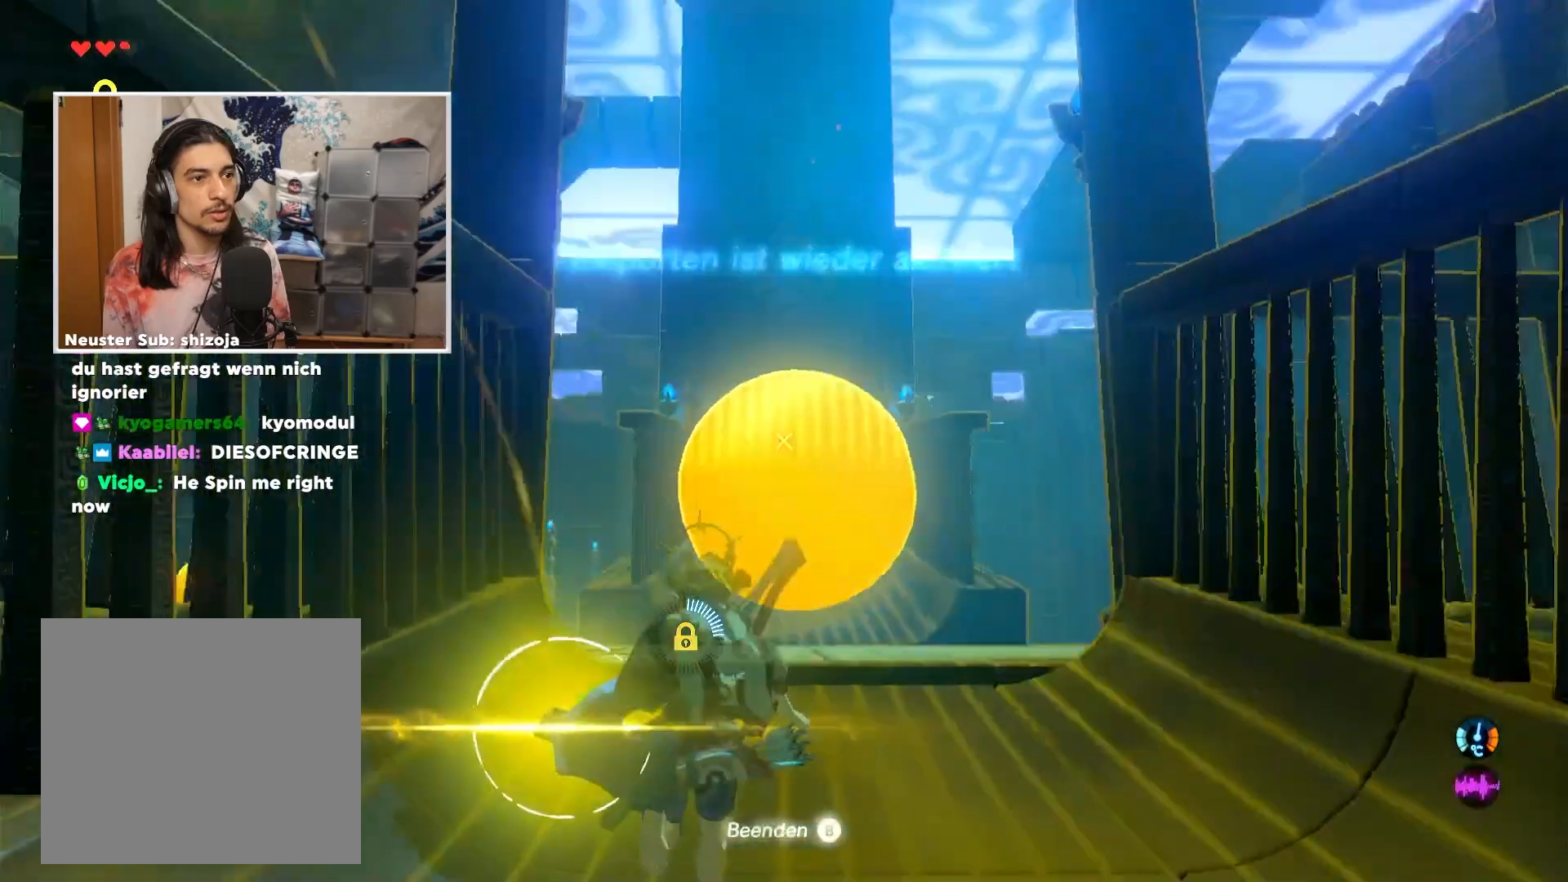
{"buttons": ["A"], "left_stick": "up-left", "right_stick": "center", "events": [[284, "right_stick", "down"], [401, "right_stick", "center"], [417, "left_stick", "up-left"], [467, "A", "down"]]}